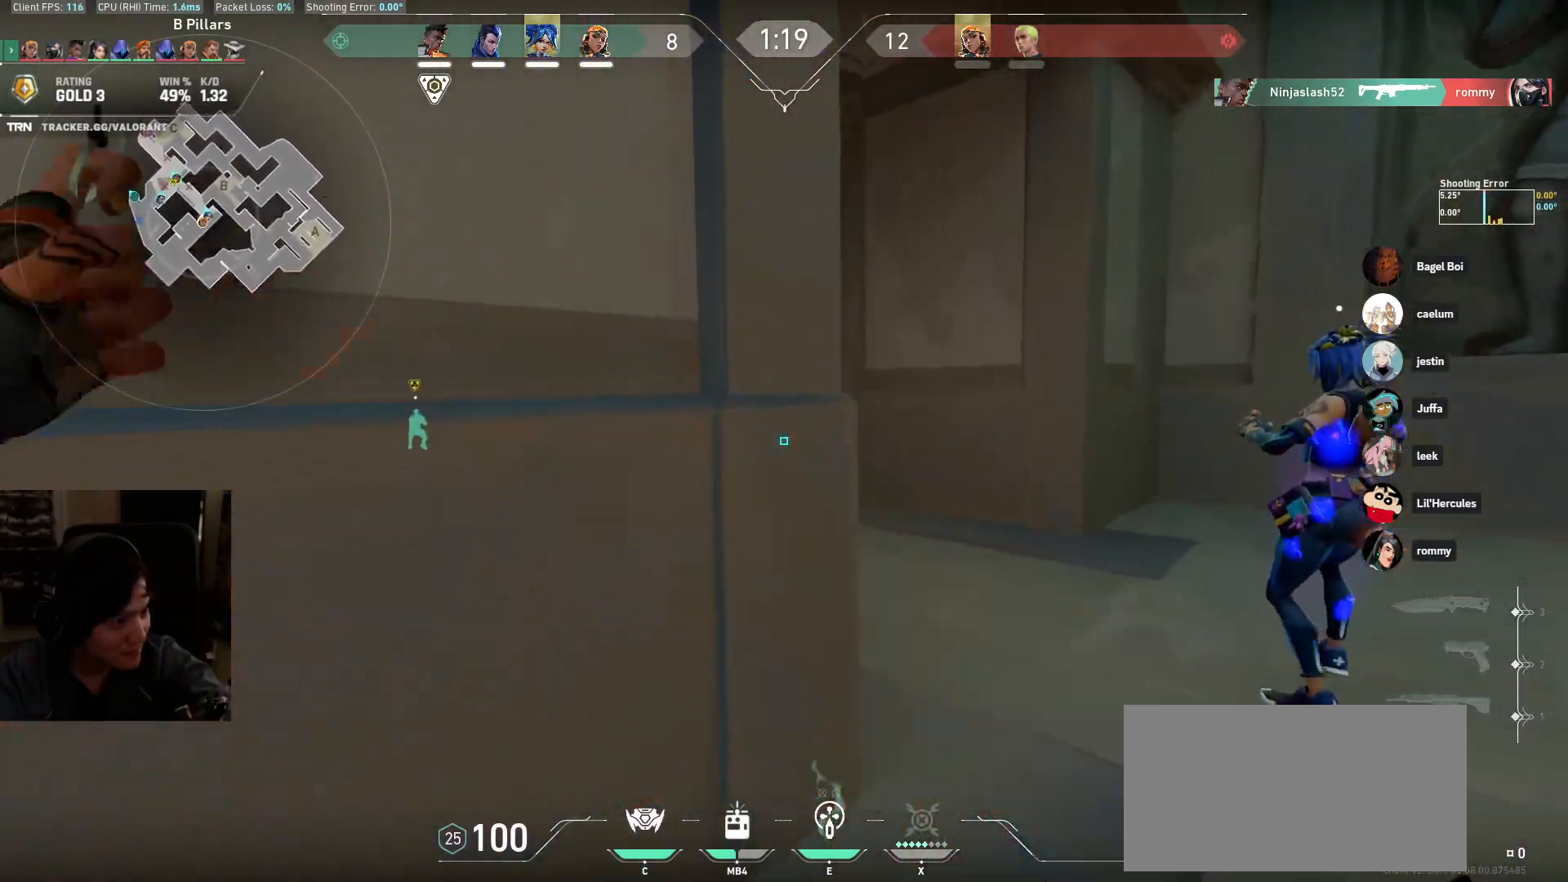
Gameplay with keyboard and mouse; each line is a JSON object with the keys and mouse buttons held at the frame after it. "events" lists presses ("down") and releases ("up") of "a", "ctrl", "d", "e", "q", "s", "shift", "space", "w", "mouse_left", "mouse_wheel", "mouse_right", "mouse_mb4" and "mouse_mb5" between this image and that frame as [ms after this image, input, new state], when the widget could be followed in between. "mouse_left", "mouse_wheel", "mouse_right", "mouse_mb4", "mouse_mb5" = the "left", "wheel", "right", "mb4", "mb5" buttons of the "mouse" list. No other keys are recorded. "wheel" means that the mouse wheel is clicked or scrolled. Mouse movement is not recorded.
{"keys": [], "mouse": ["left"], "events": [[83, "d", "up"], [100, "mouse_left", "down"], [200, "mouse_left", "up"], [250, "w", "up"], [300, "mouse_left", "down"], [367, "mouse_left", "up"], [483, "mouse_left", "down"]]}
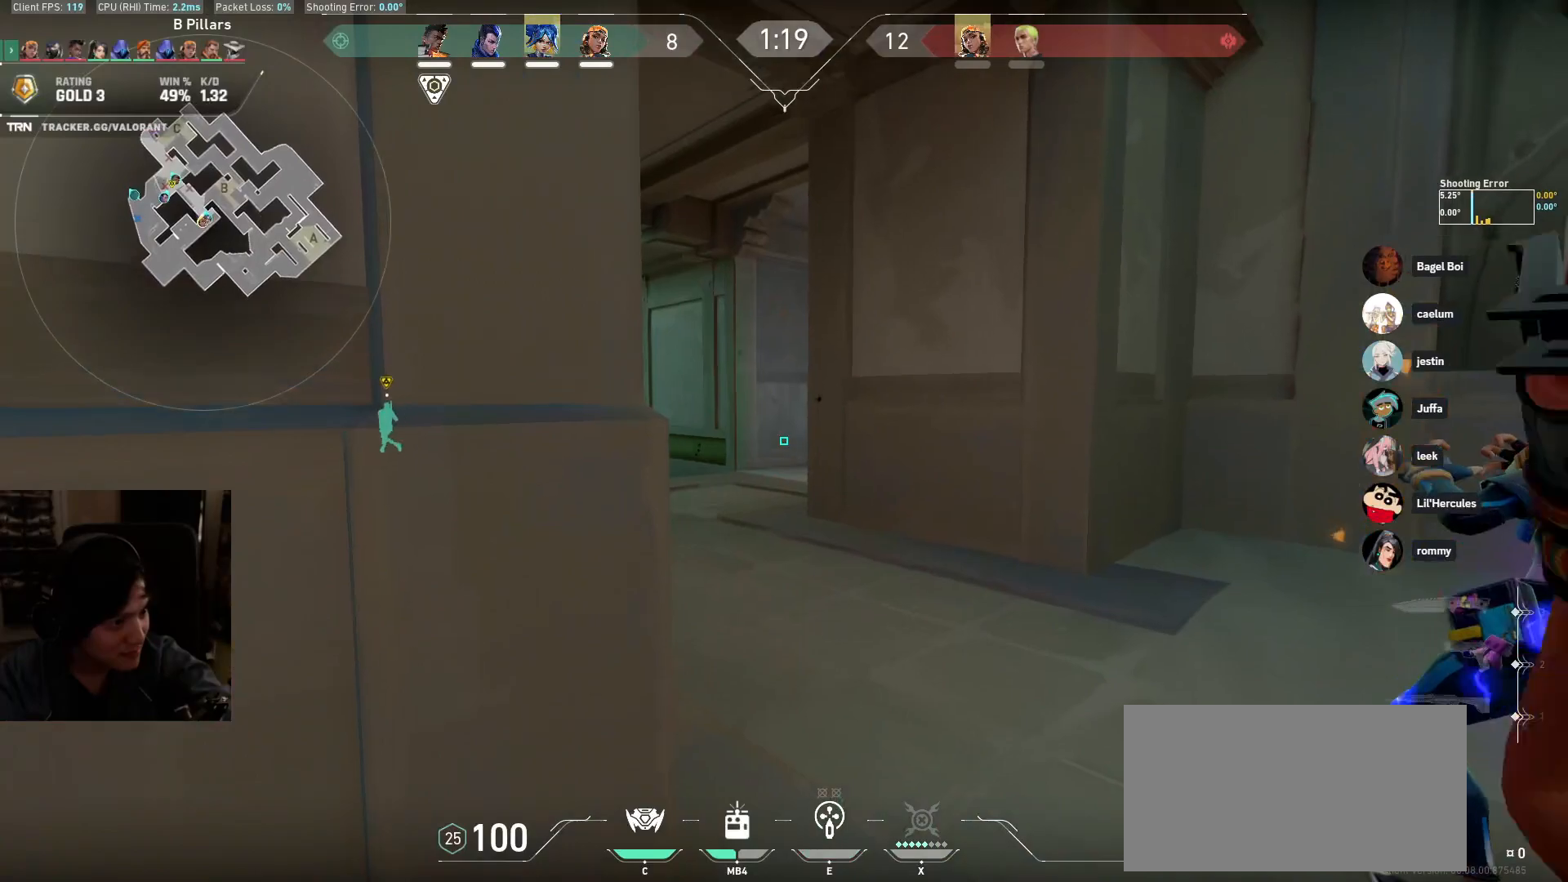
{"keys": ["d"], "mouse": [], "events": [[117, "mouse_left", "up"], [133, "d", "down"]]}
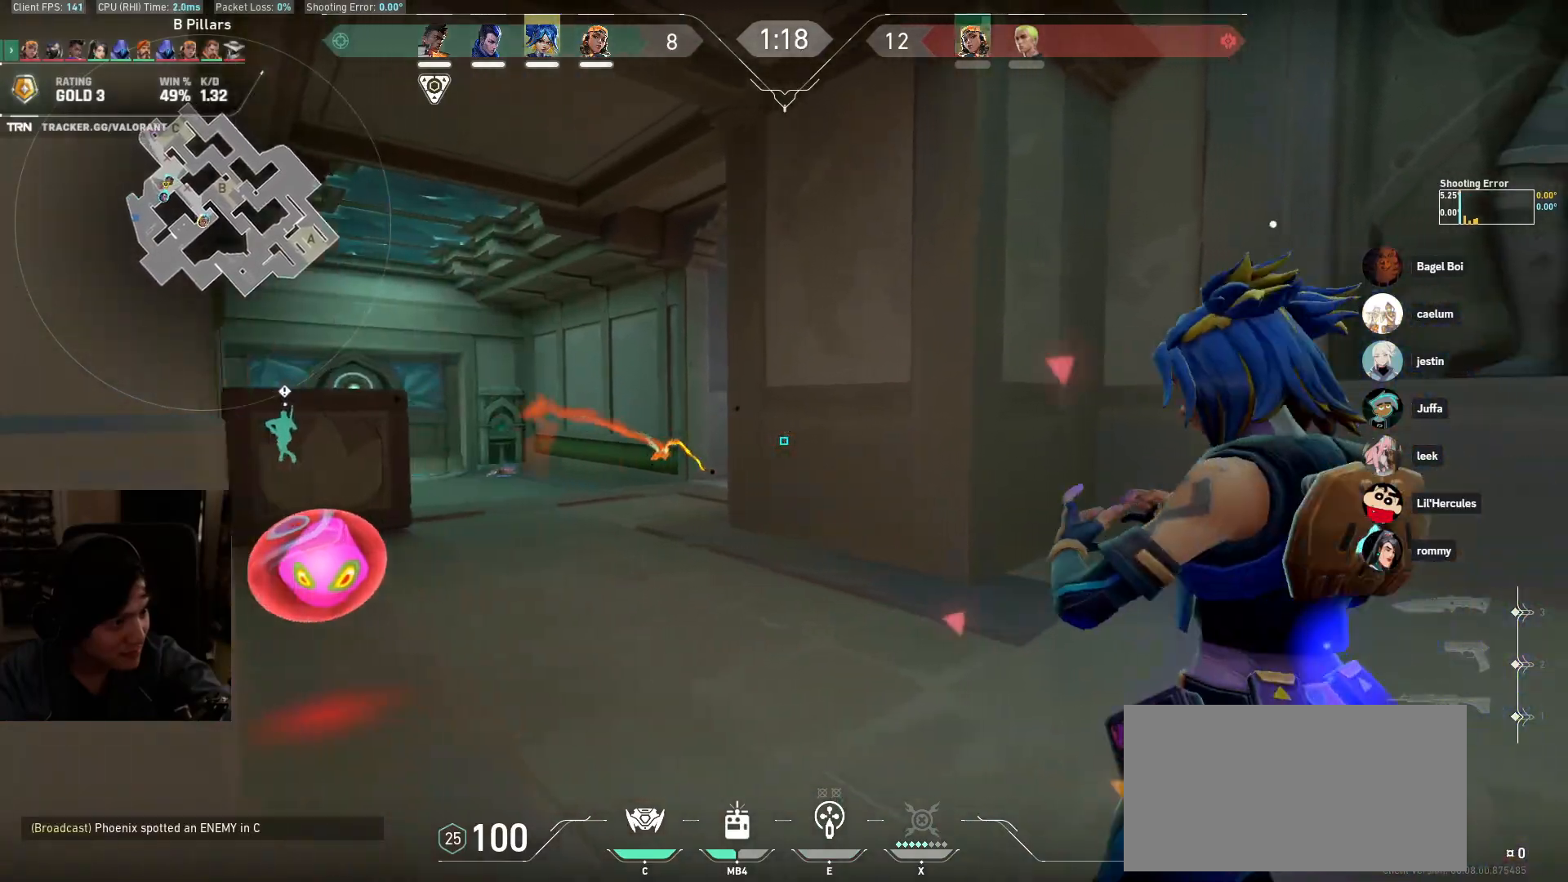
{"keys": ["a", "w"], "mouse": [], "events": [[200, "w", "down"], [433, "a", "down"], [433, "d", "up"]]}
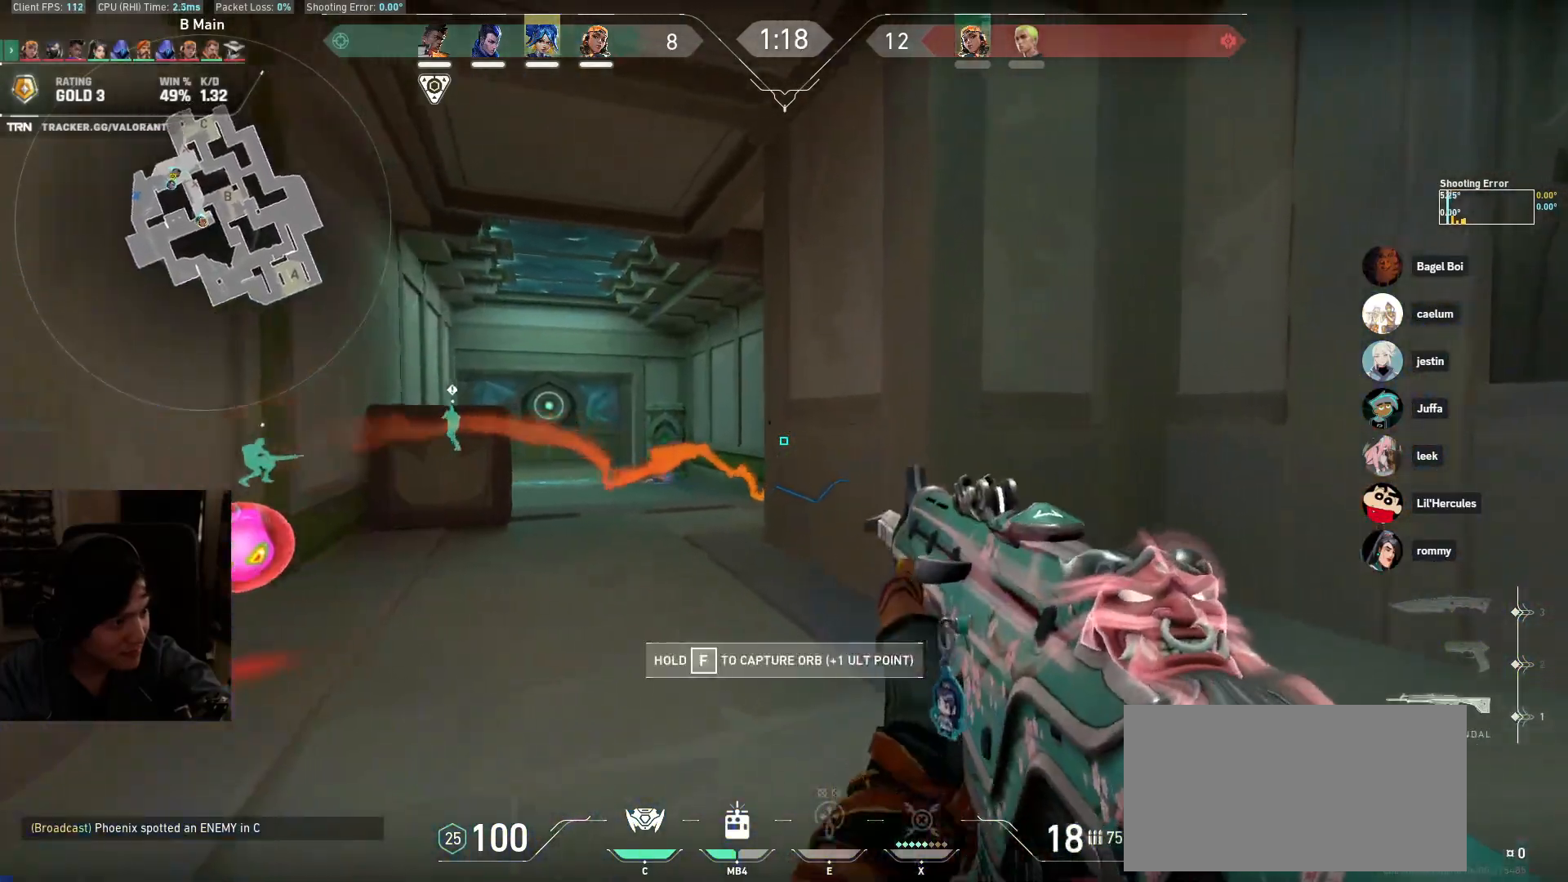
{"keys": ["a"], "mouse": [], "events": [[17, "a", "up"], [50, "w", "up"], [433, "a", "down"]]}
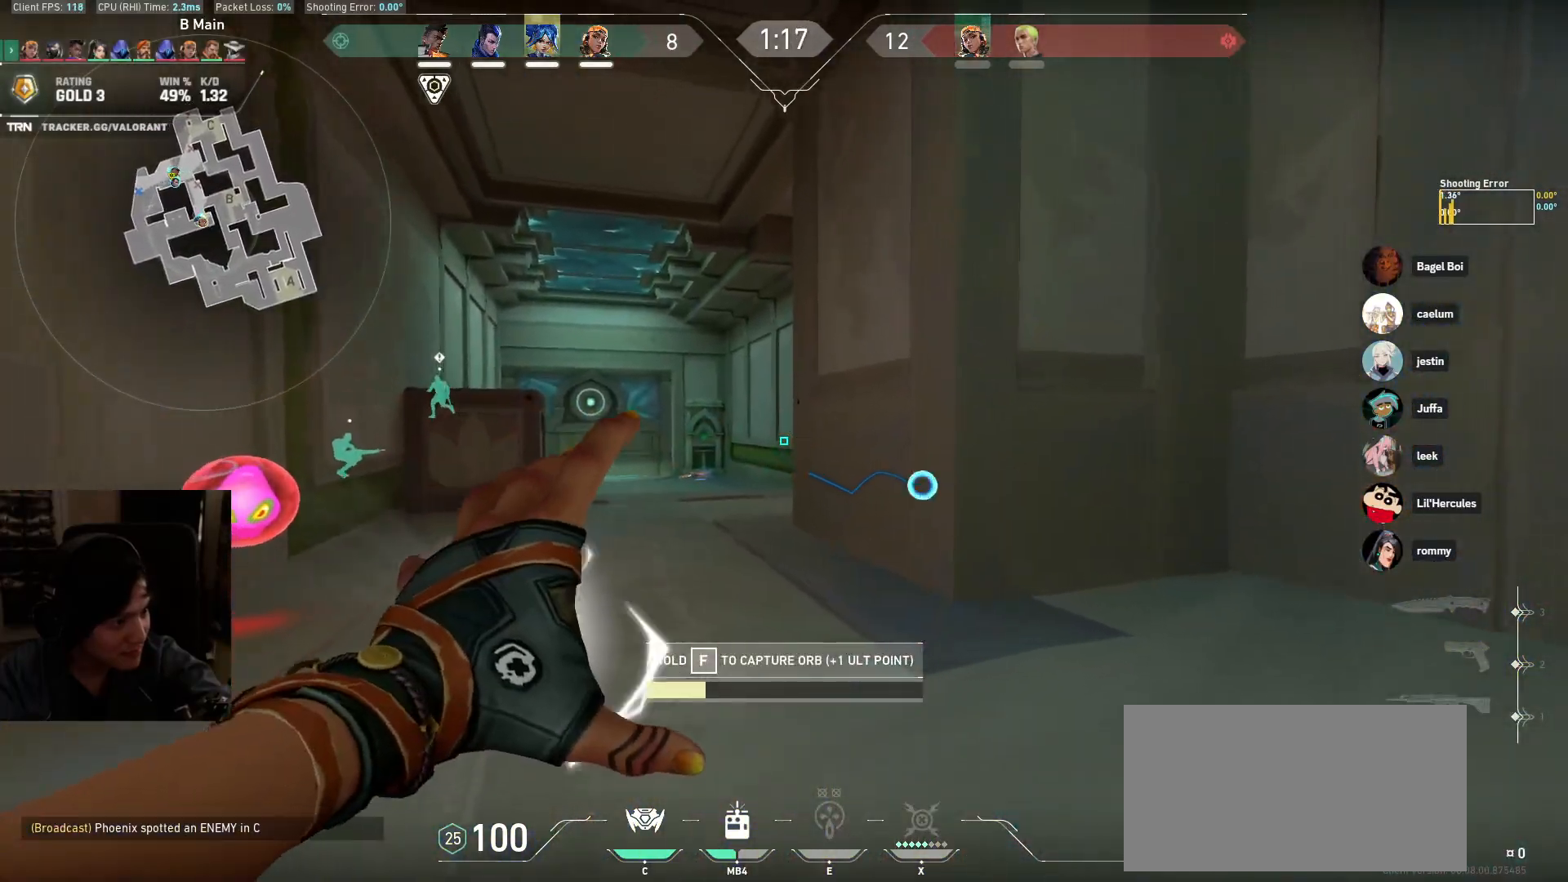
{"keys": ["a", "s"], "mouse": [], "events": [[50, "s", "down"]]}
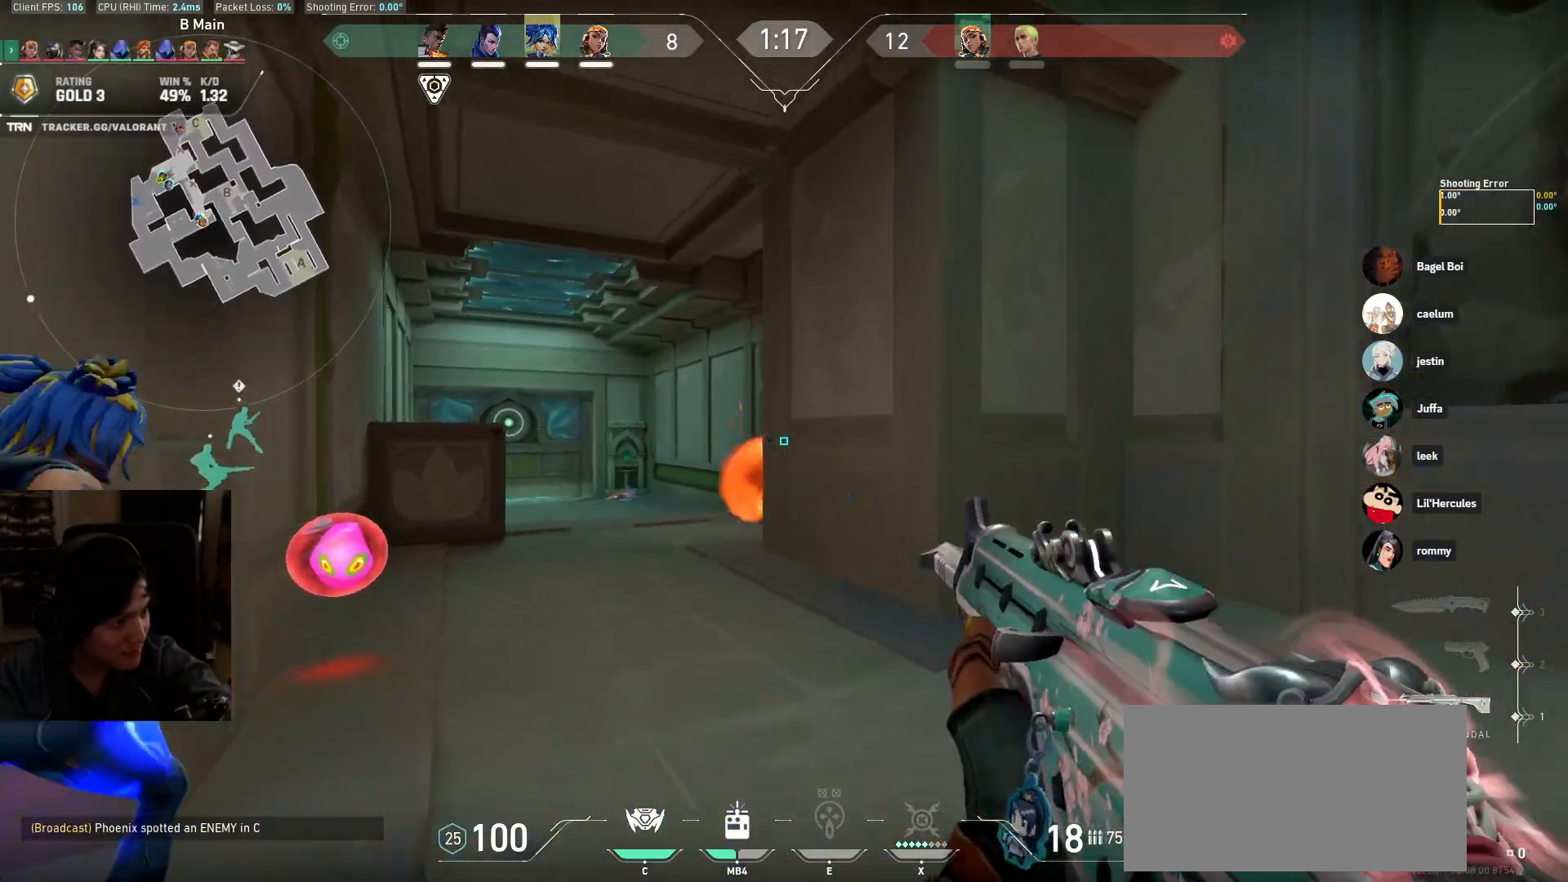
{"keys": ["a"], "mouse": [], "events": [[250, "s", "up"]]}
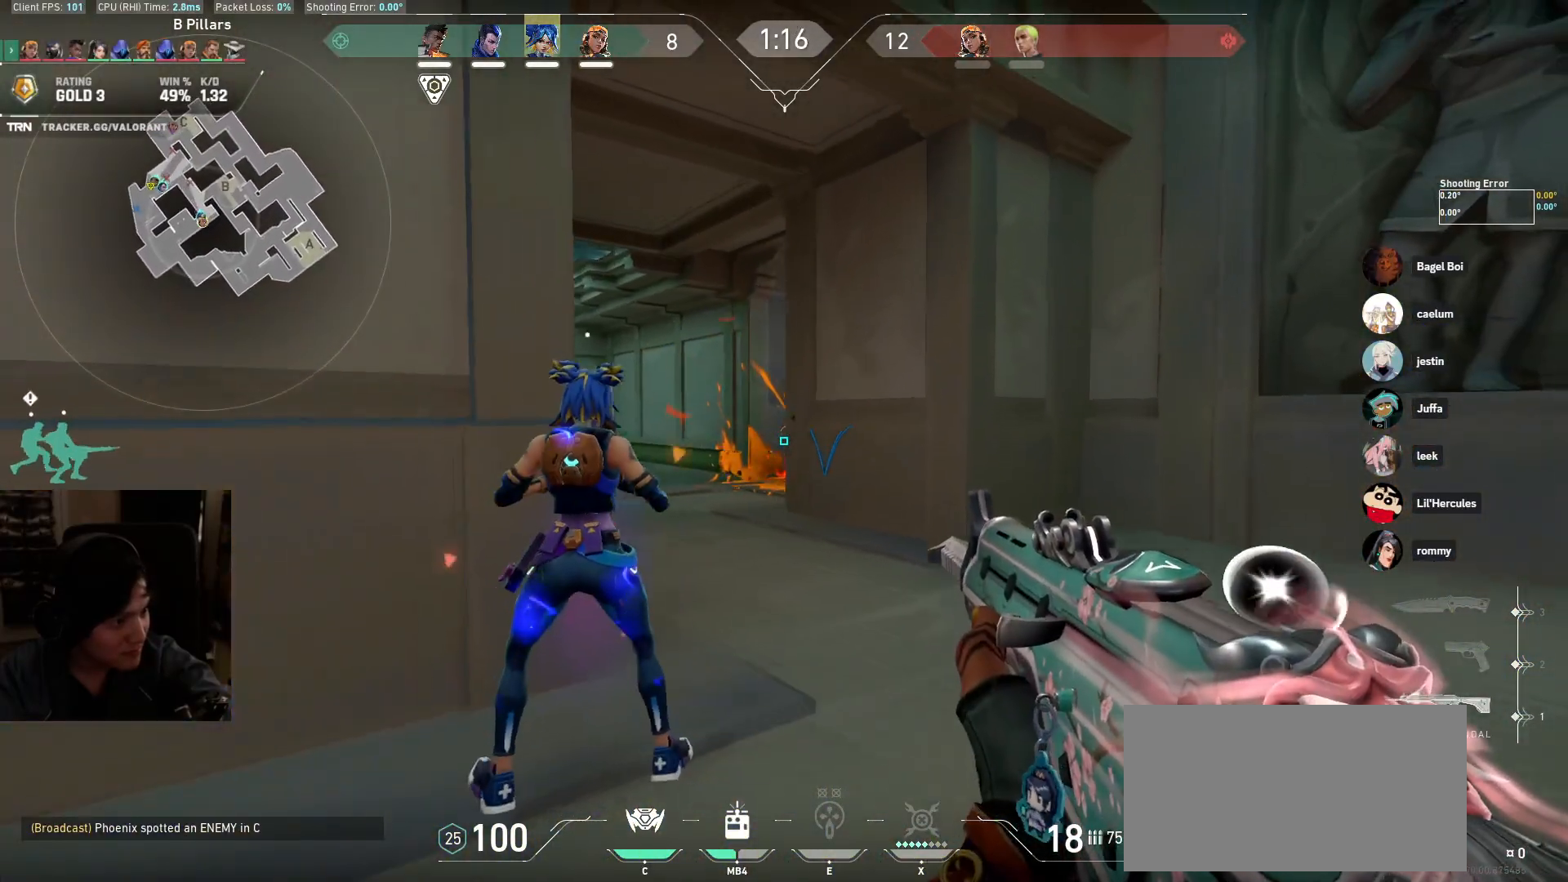
{"keys": ["a"], "mouse": [], "events": [[117, "d", "down"], [133, "a", "up"], [250, "a", "down"], [267, "d", "up"], [333, "mouse_mb4", "down"], [433, "mouse_mb4", "up"]]}
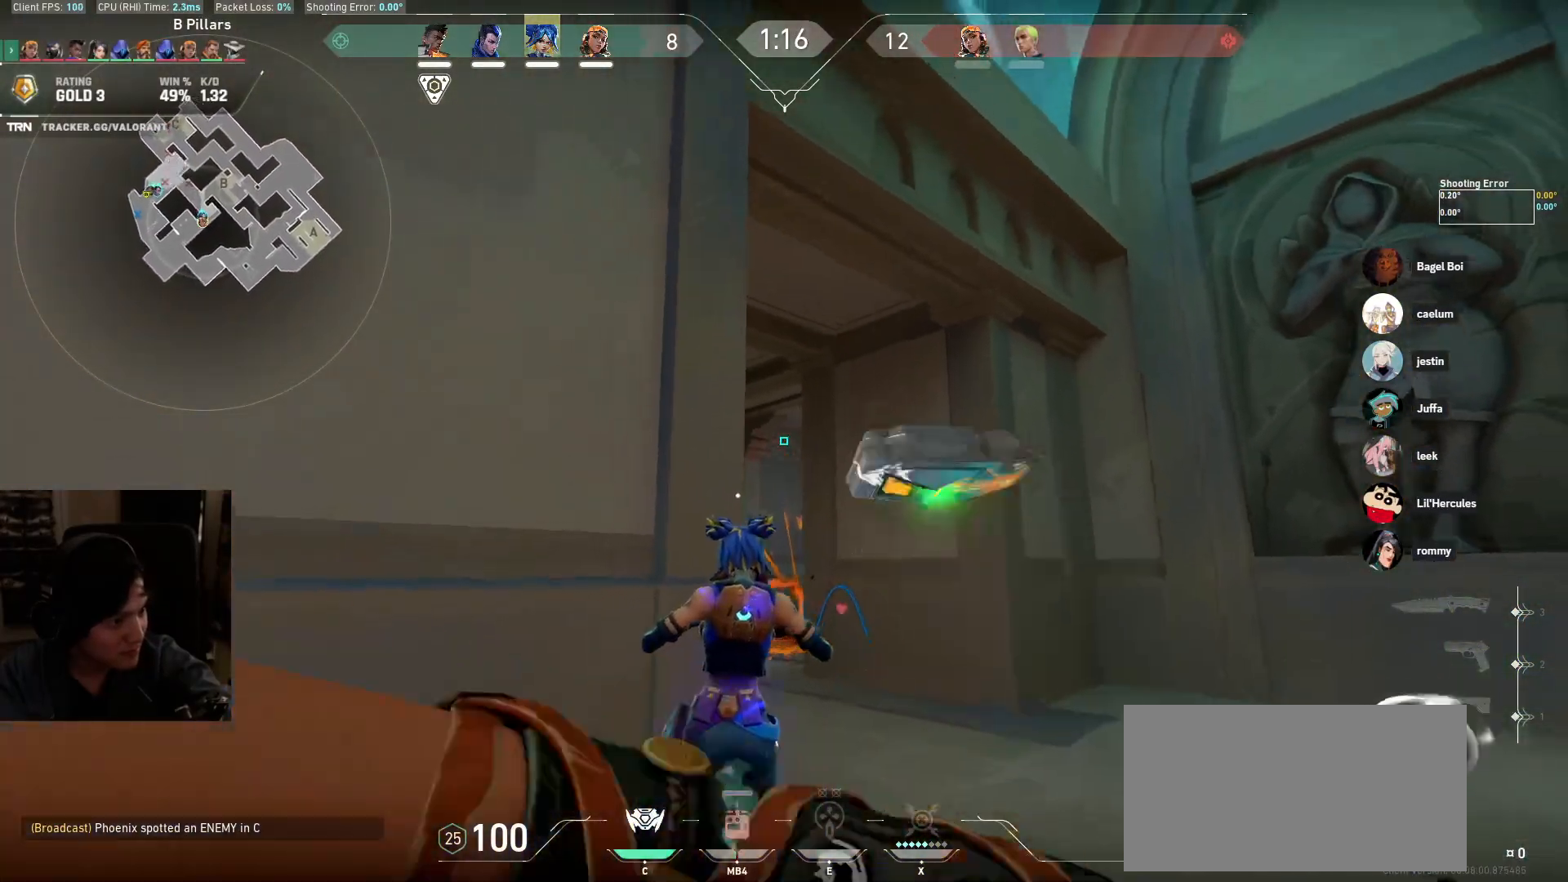
{"keys": ["s"], "mouse": [], "events": [[150, "s", "down"], [300, "a", "up"]]}
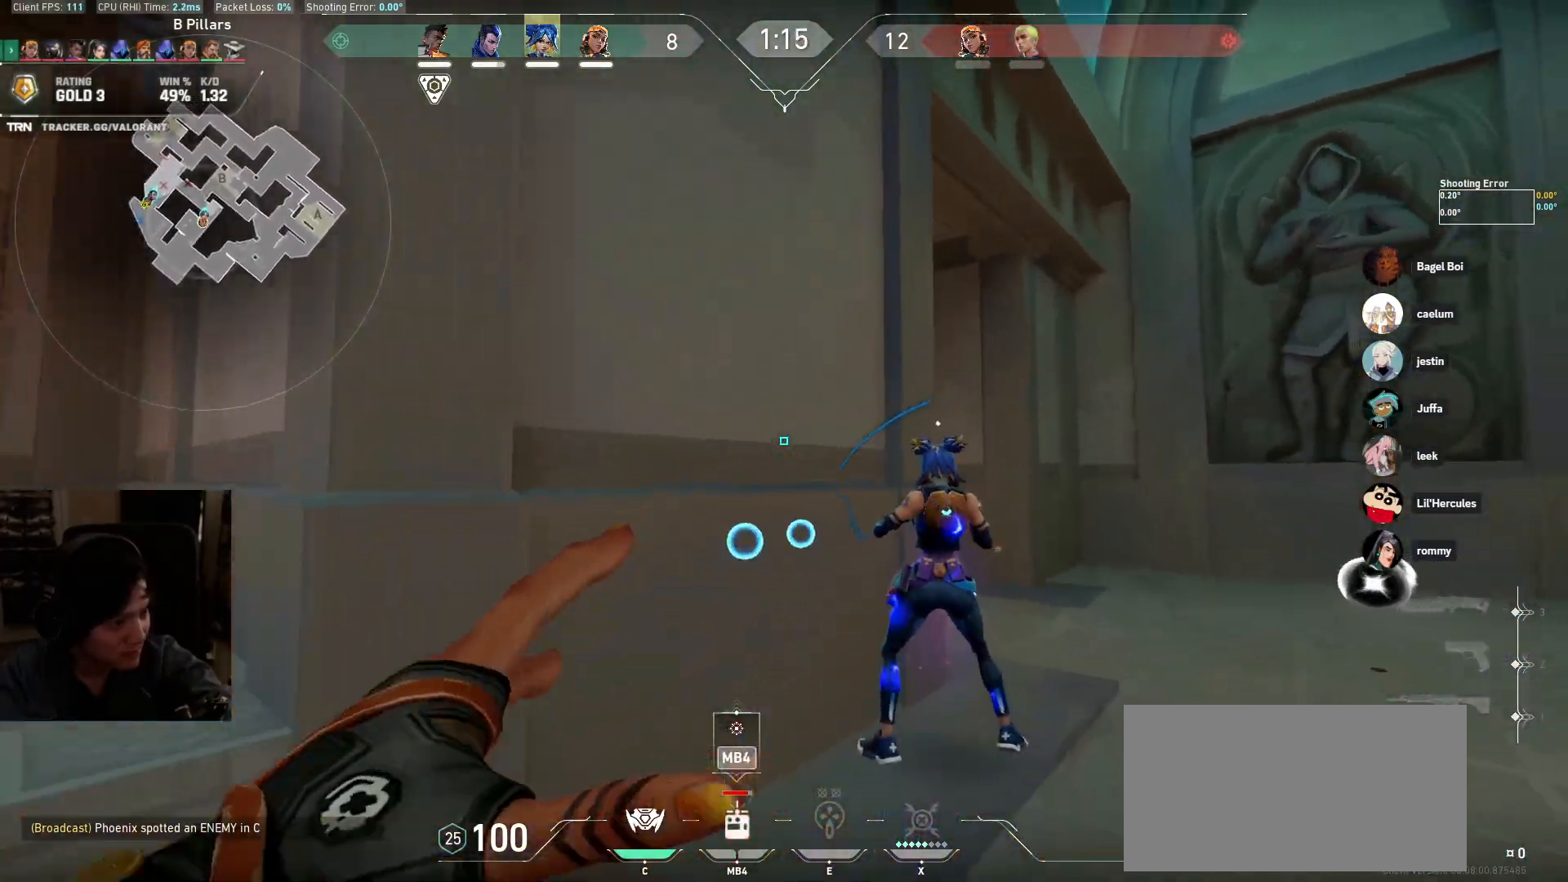
{"keys": ["d"], "mouse": [], "events": [[67, "a", "down"], [100, "mouse_mb4", "down"], [233, "mouse_mb4", "up"], [250, "s", "up"], [267, "s", "down"], [350, "a", "up"], [350, "d", "down"], [400, "s", "up"]]}
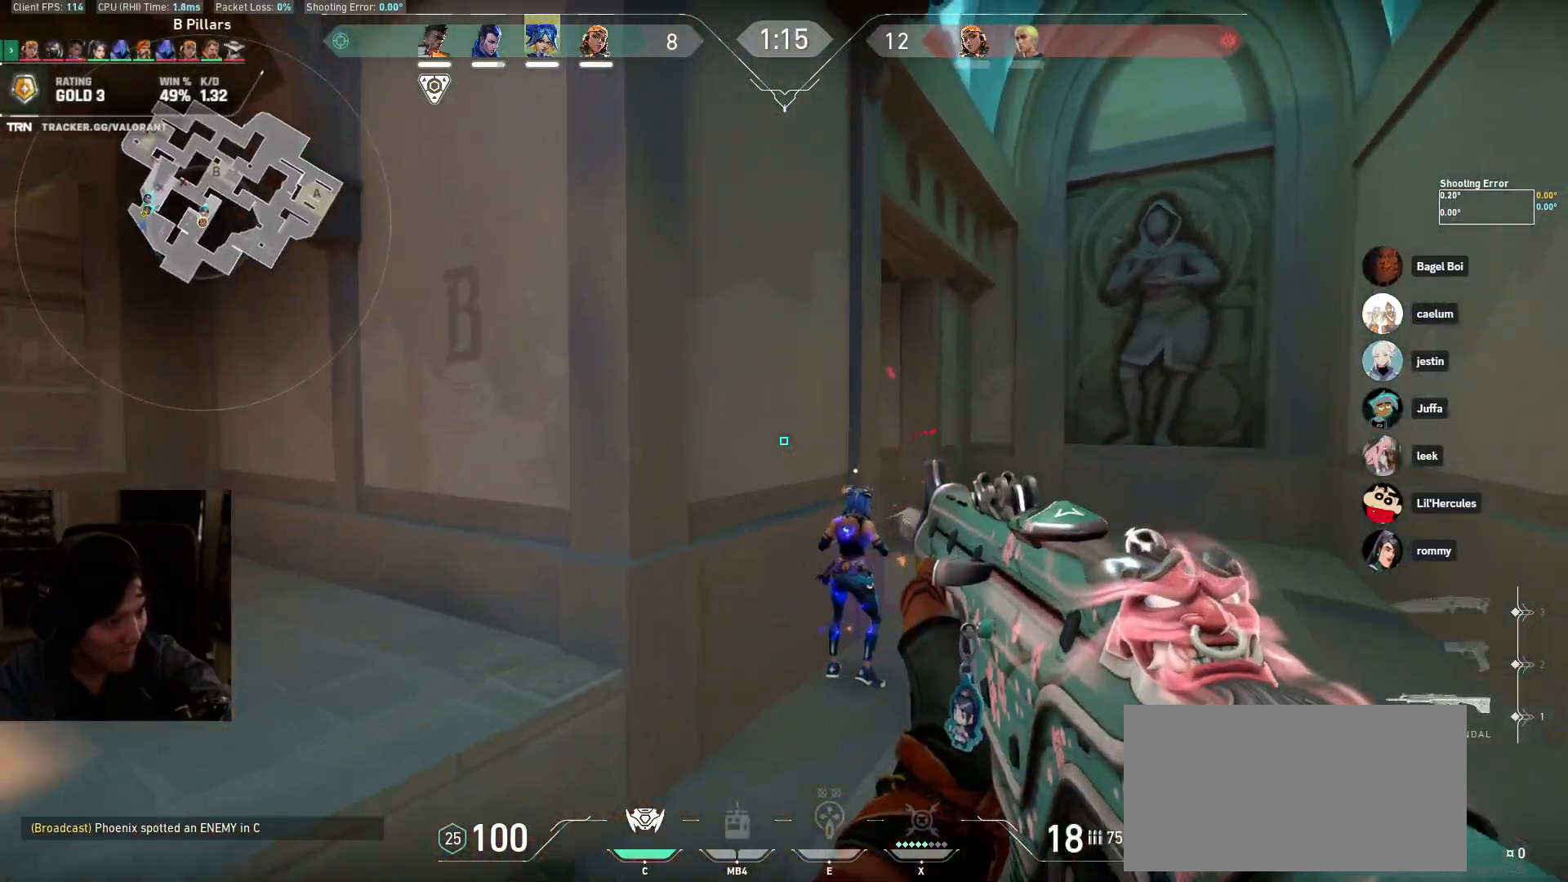
{"keys": ["d"], "mouse": [], "events": [[367, "mouse_right", "down"], [500, "mouse_right", "up"]]}
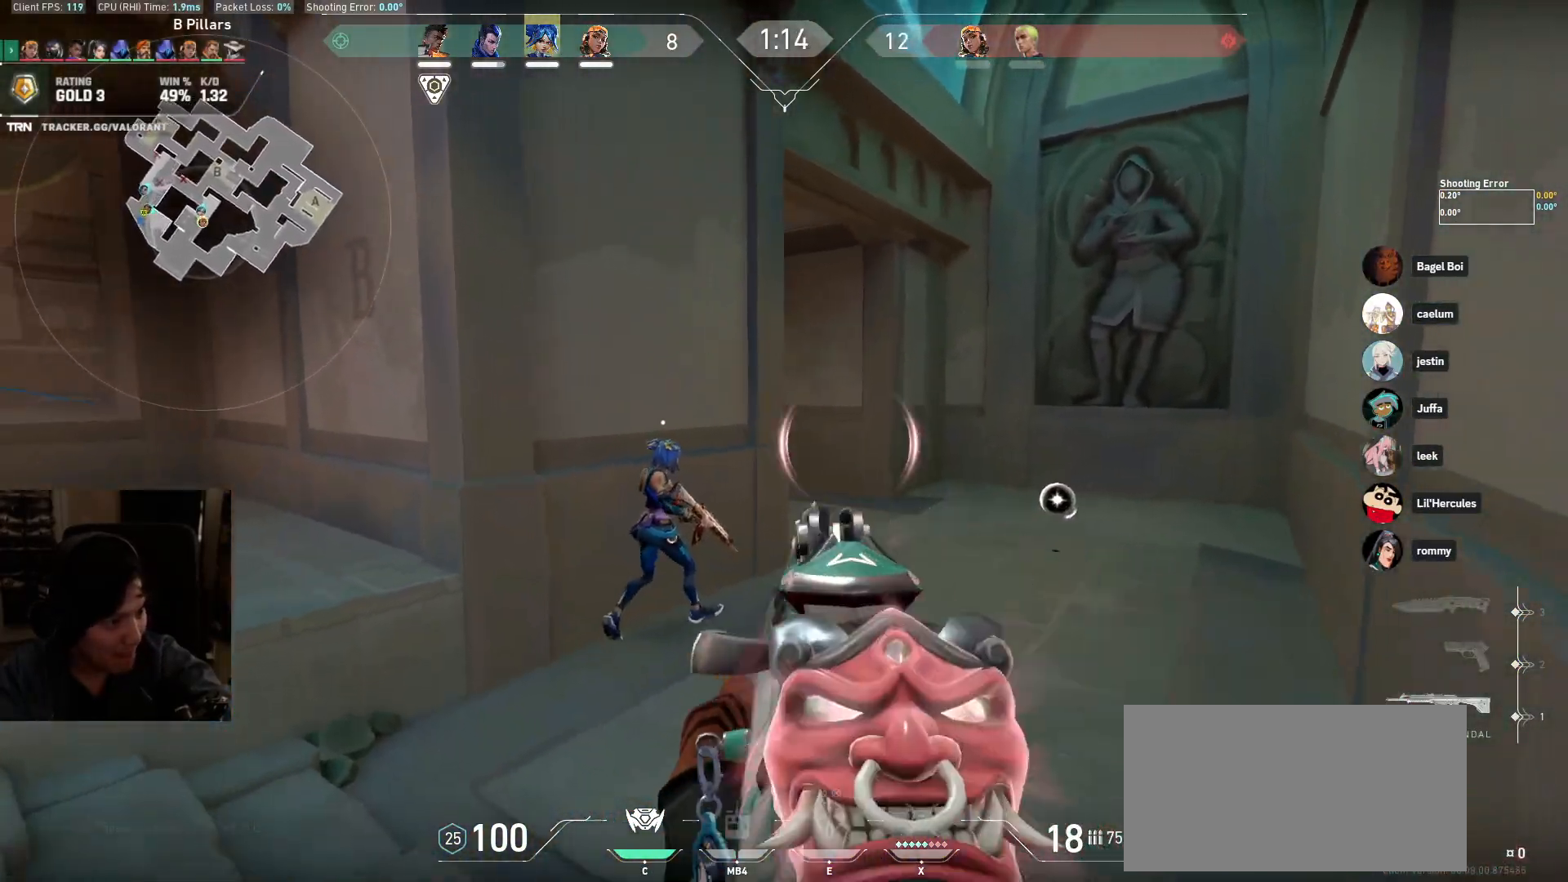
{"keys": ["d"], "mouse": [], "events": [[133, "d", "up"], [150, "a", "down"], [233, "a", "up"], [250, "a", "down"], [367, "a", "up"], [400, "d", "down"]]}
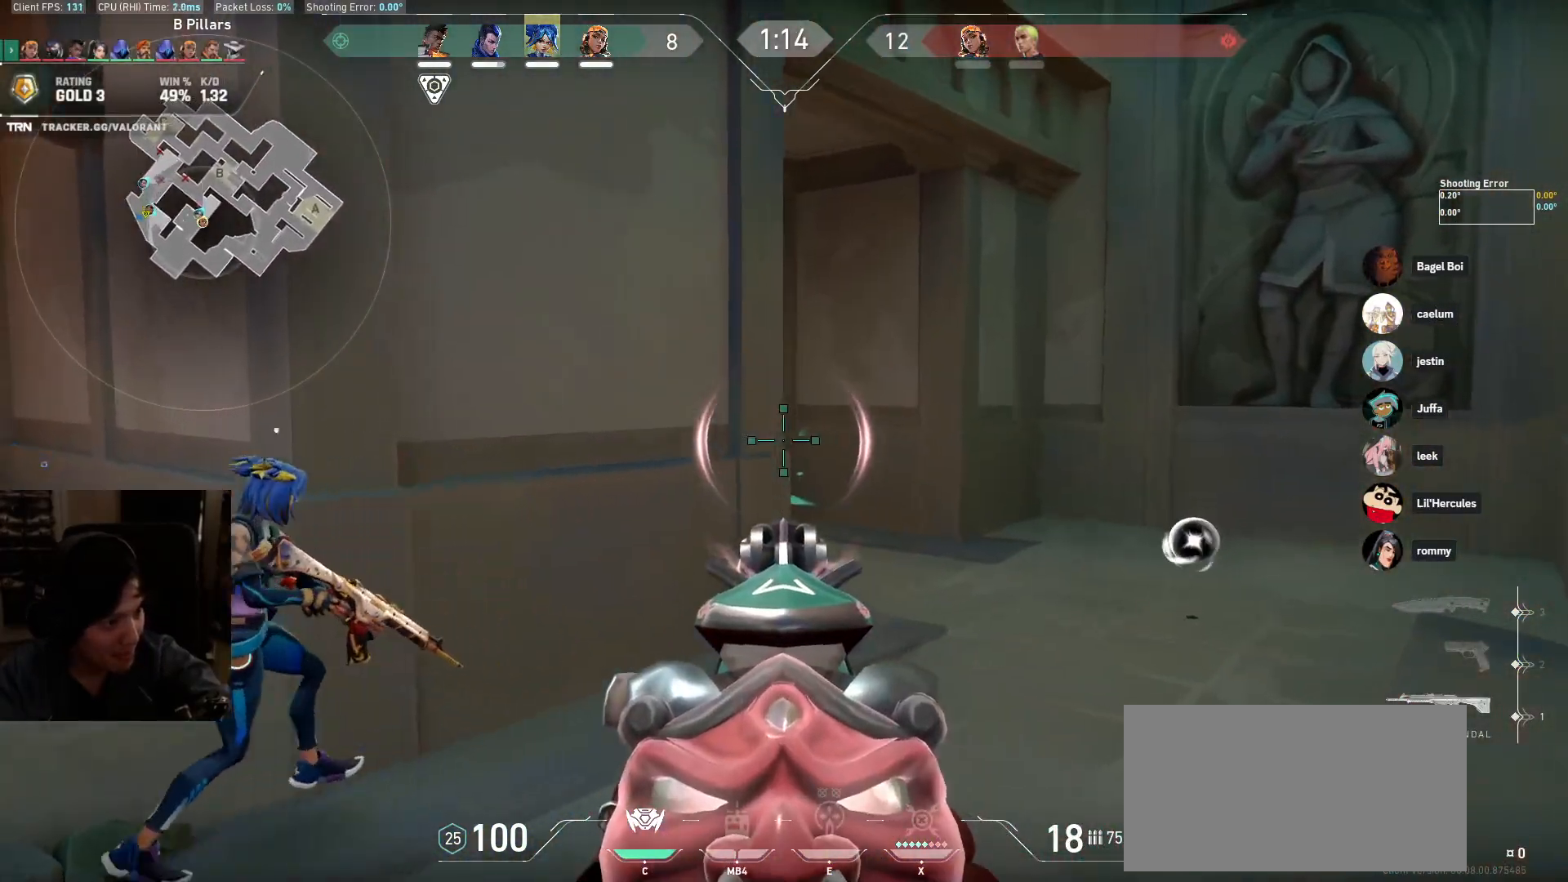
{"keys": ["a"], "mouse": [], "events": [[217, "d", "up"], [467, "a", "down"]]}
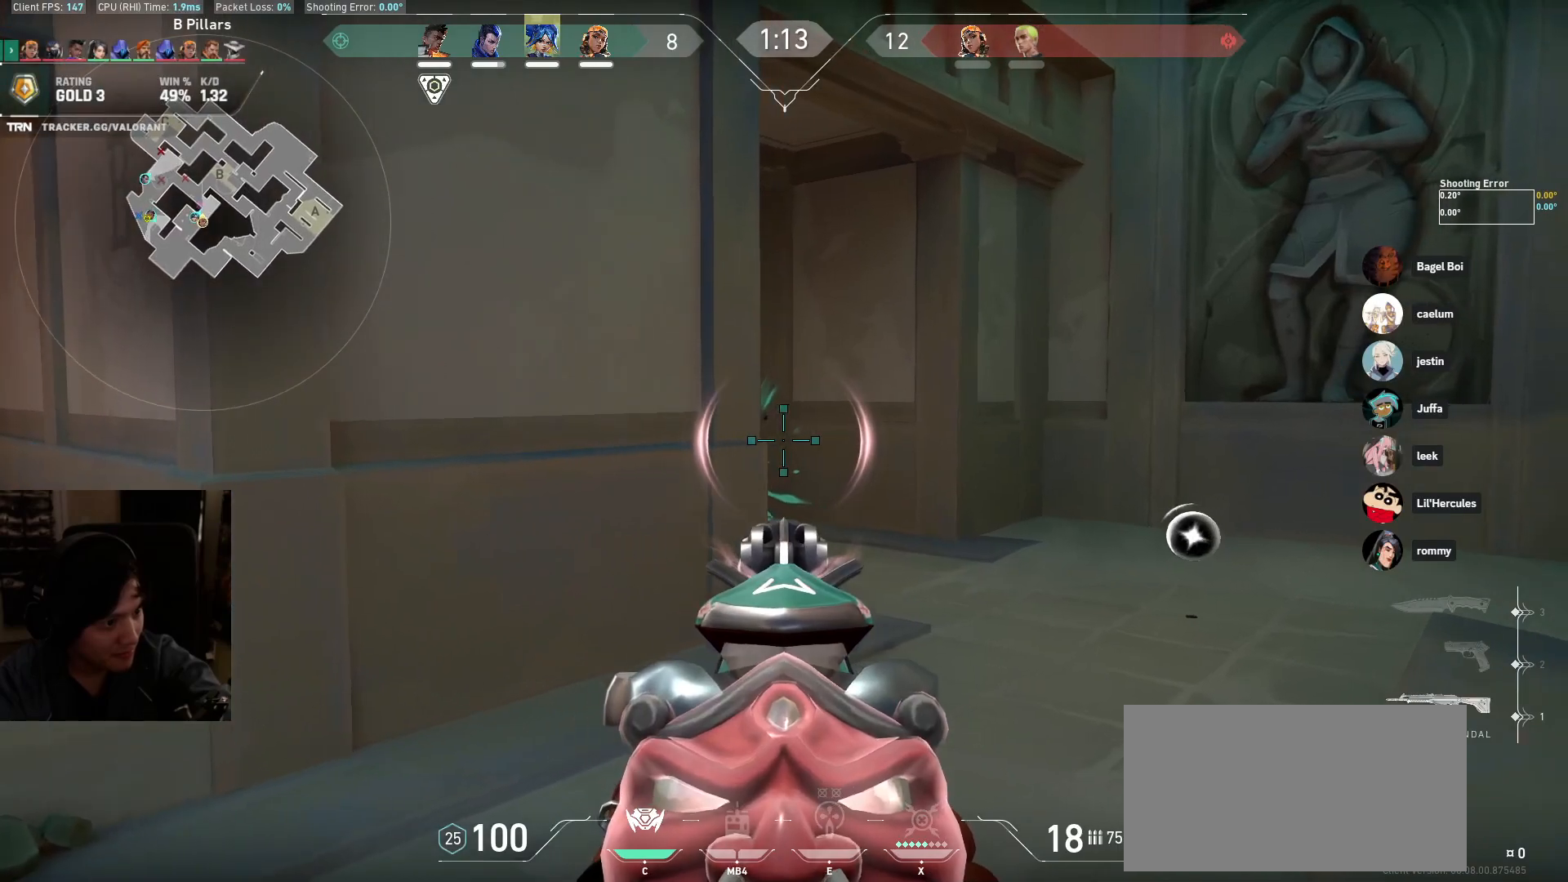
{"keys": ["a", "s", "shift"], "mouse": [], "events": [[117, "s", "down"], [183, "mouse_right", "down"], [233, "shift", "down"], [283, "mouse_right", "up"]]}
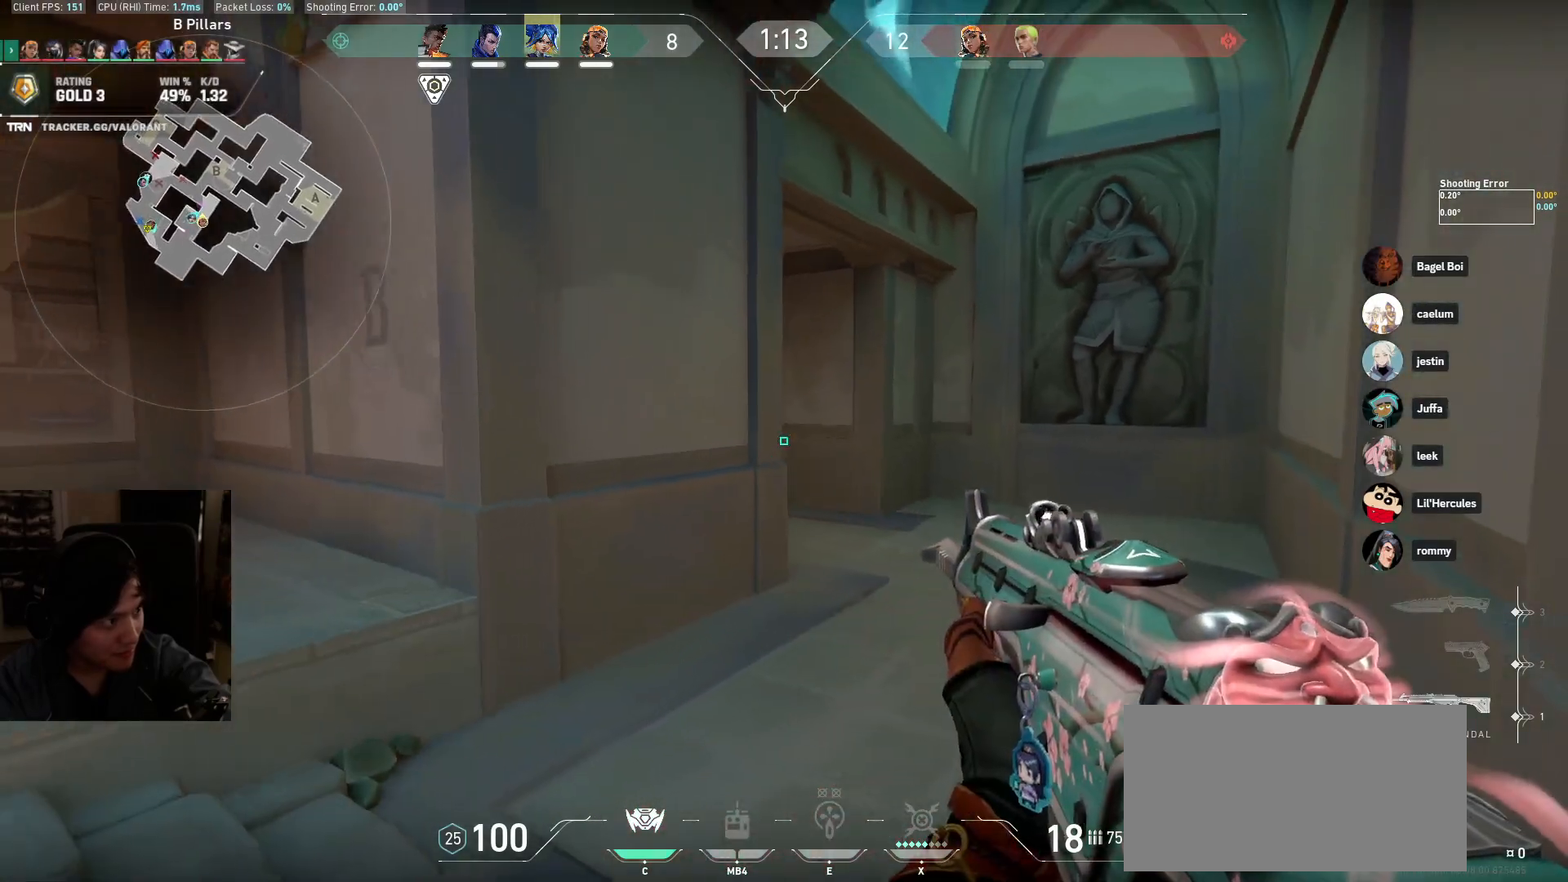
{"keys": ["a", "s", "shift"], "mouse": [], "events": [[167, "s", "up"], [250, "s", "down"]]}
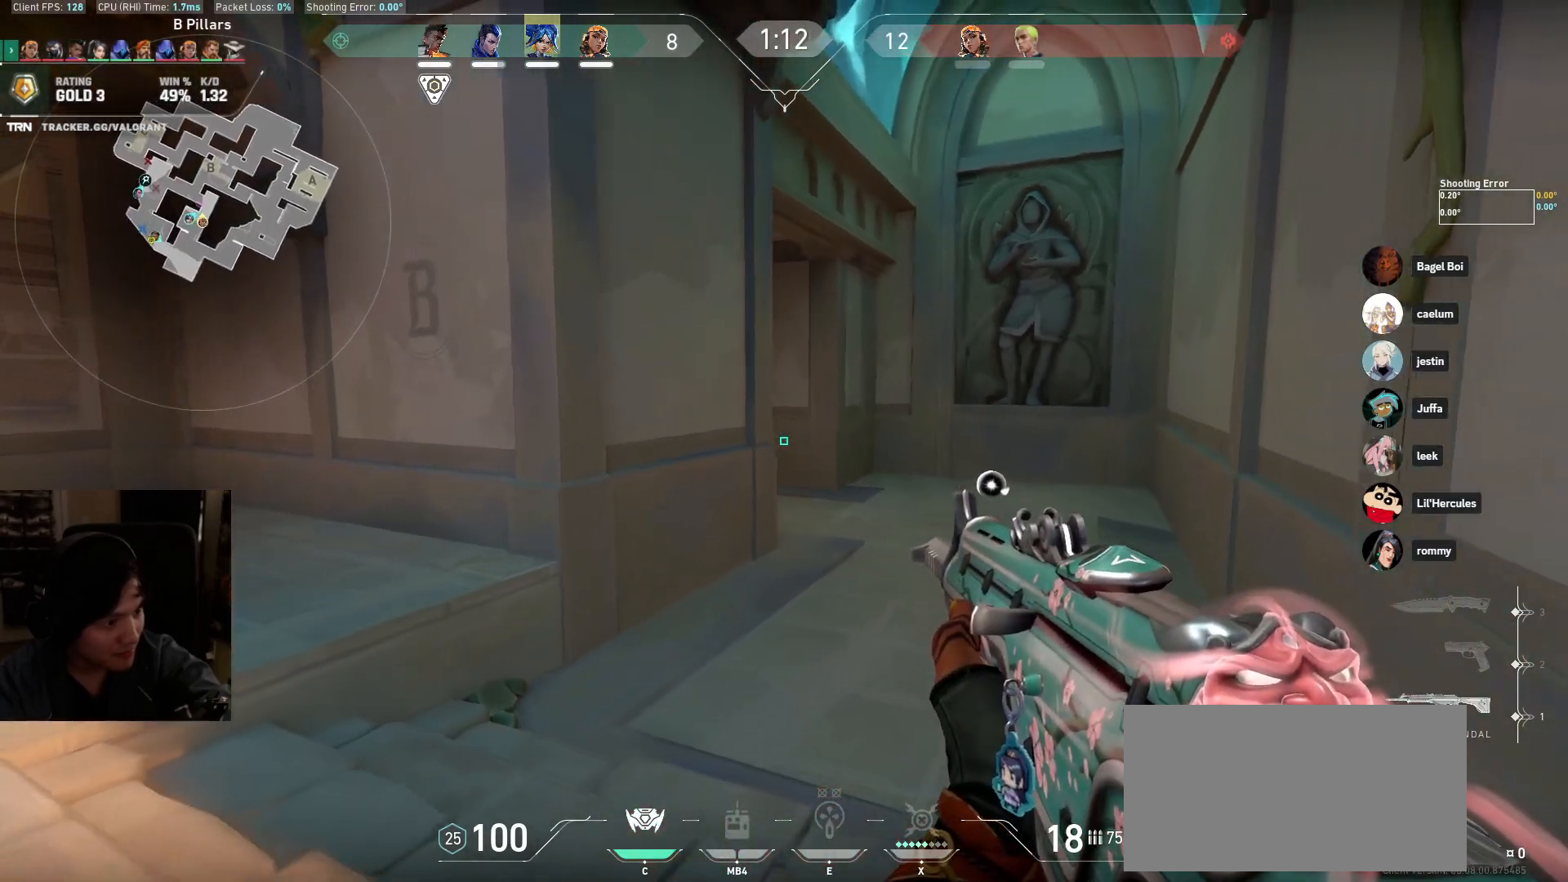
{"keys": ["a", "s", "shift"], "mouse": [], "events": []}
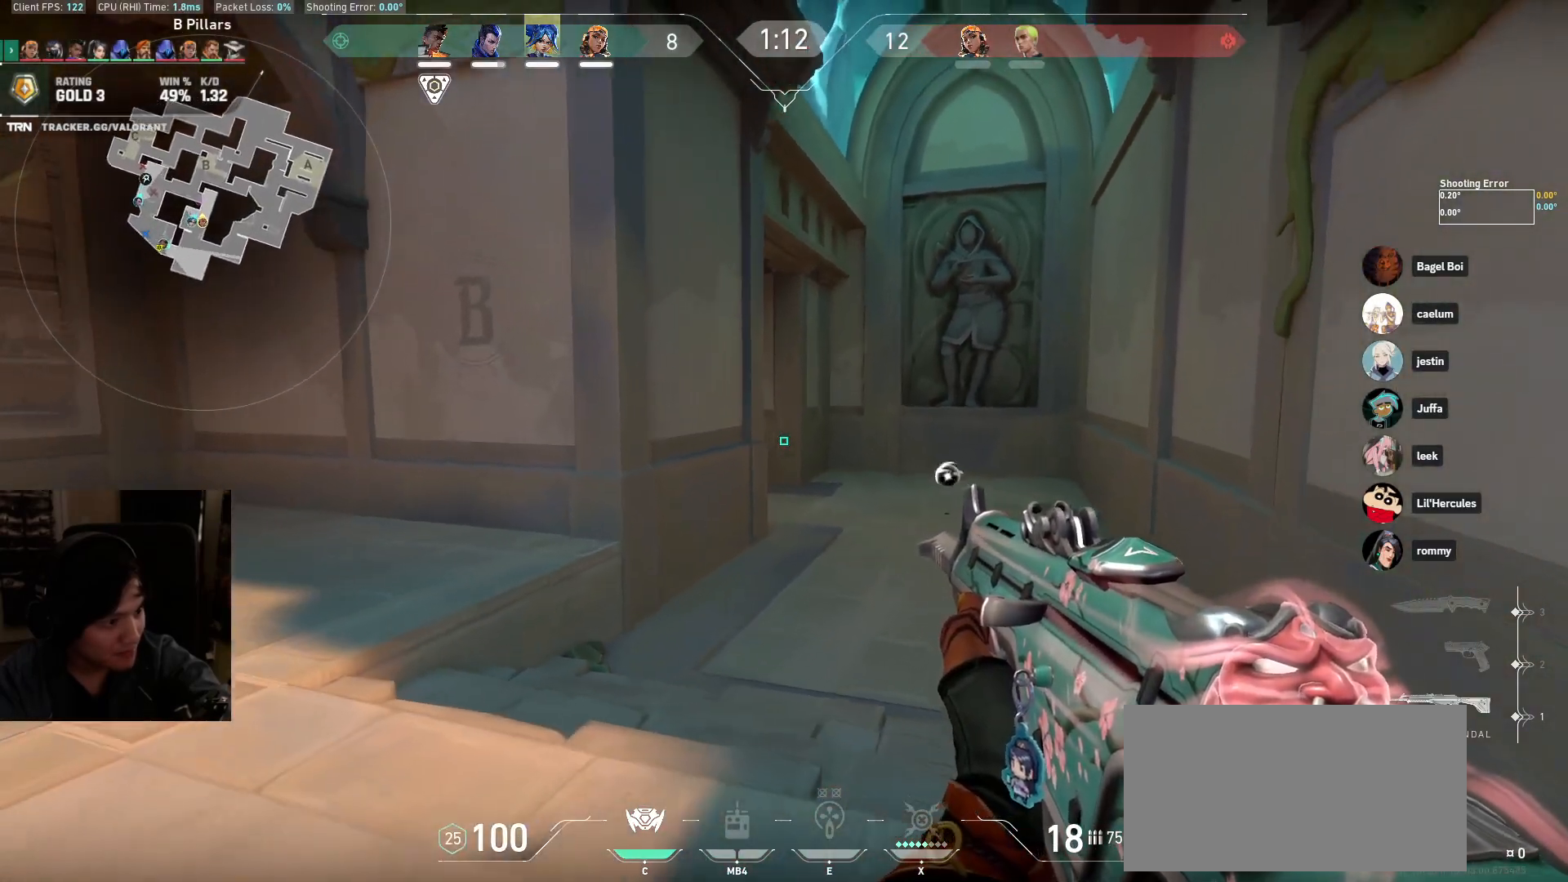
{"keys": ["a", "s", "shift"], "mouse": [], "events": []}
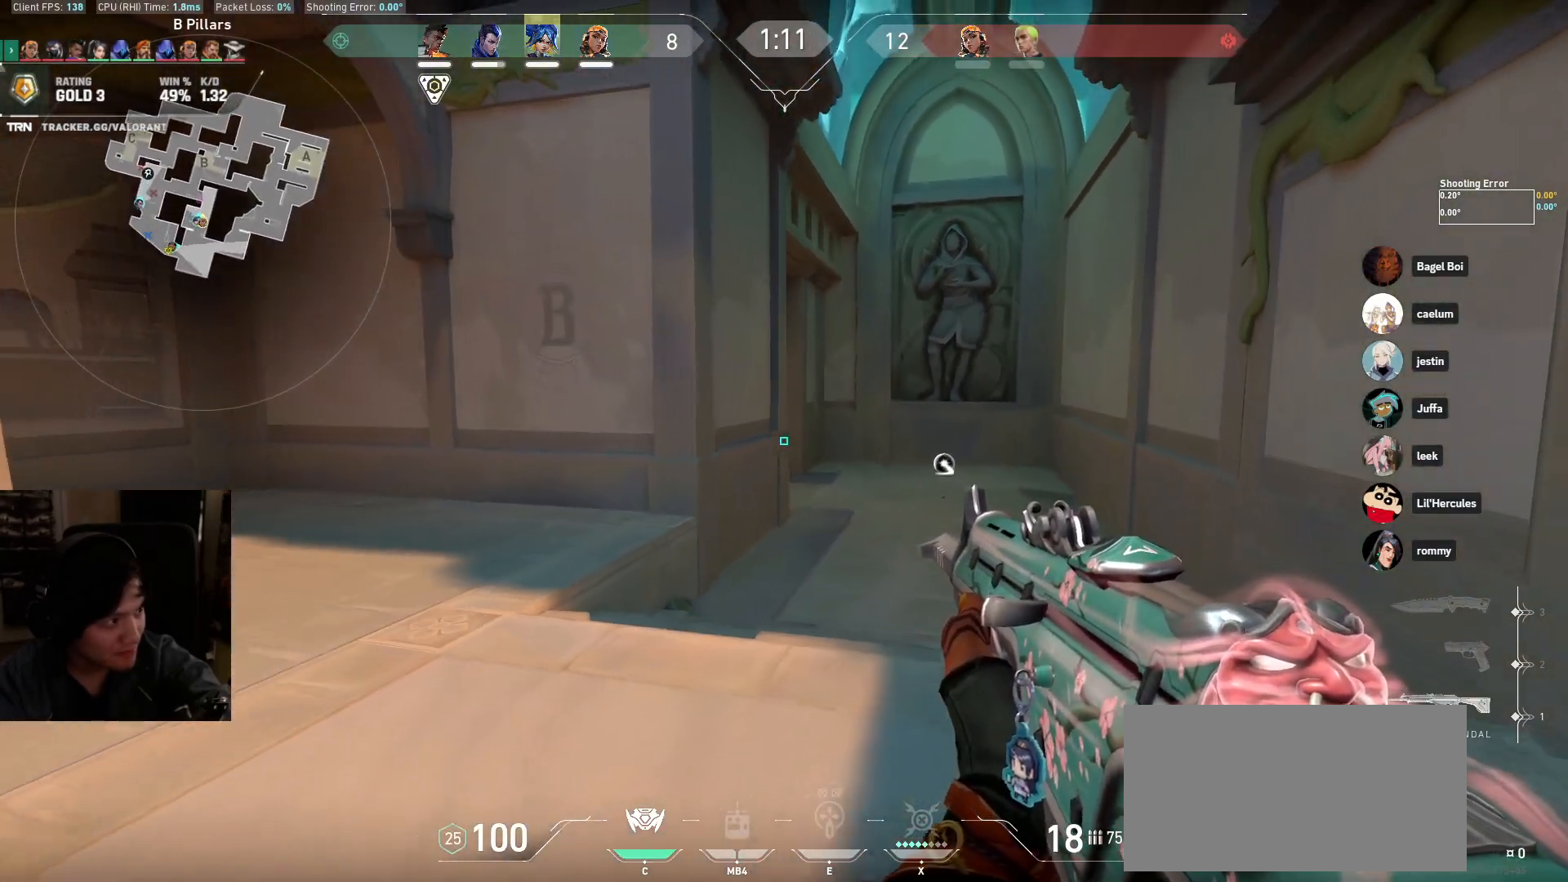
{"keys": ["s", "shift"], "mouse": [], "events": [[267, "a", "up"]]}
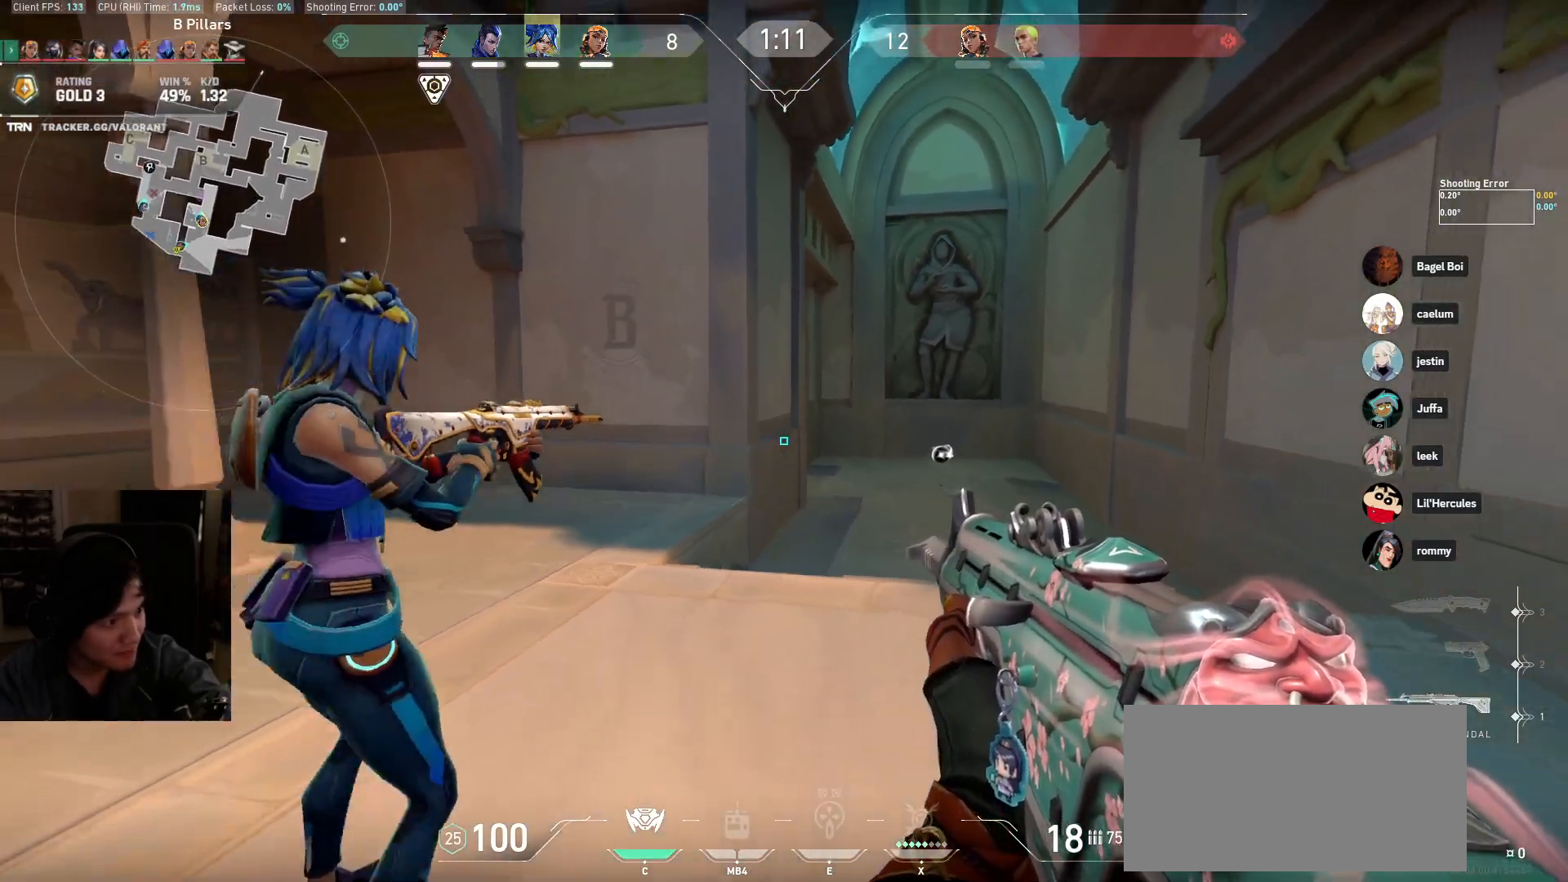
{"keys": ["s", "shift"], "mouse": [], "events": [[117, "d", "down"], [117, "shift", "up"], [167, "shift", "down"], [233, "d", "up"]]}
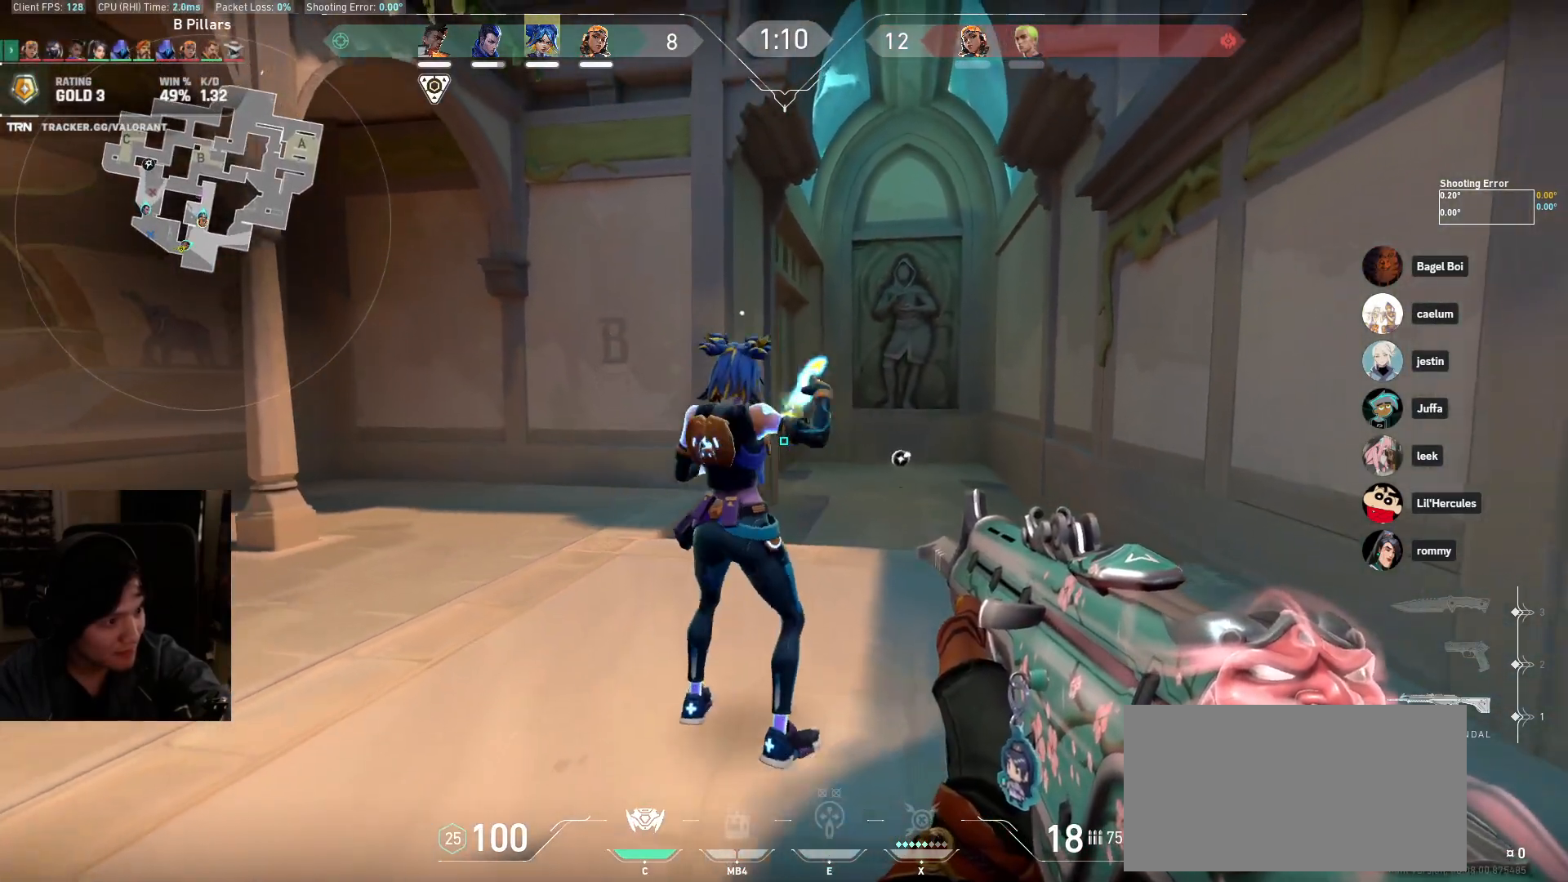
{"keys": ["s", "shift"], "mouse": [], "events": []}
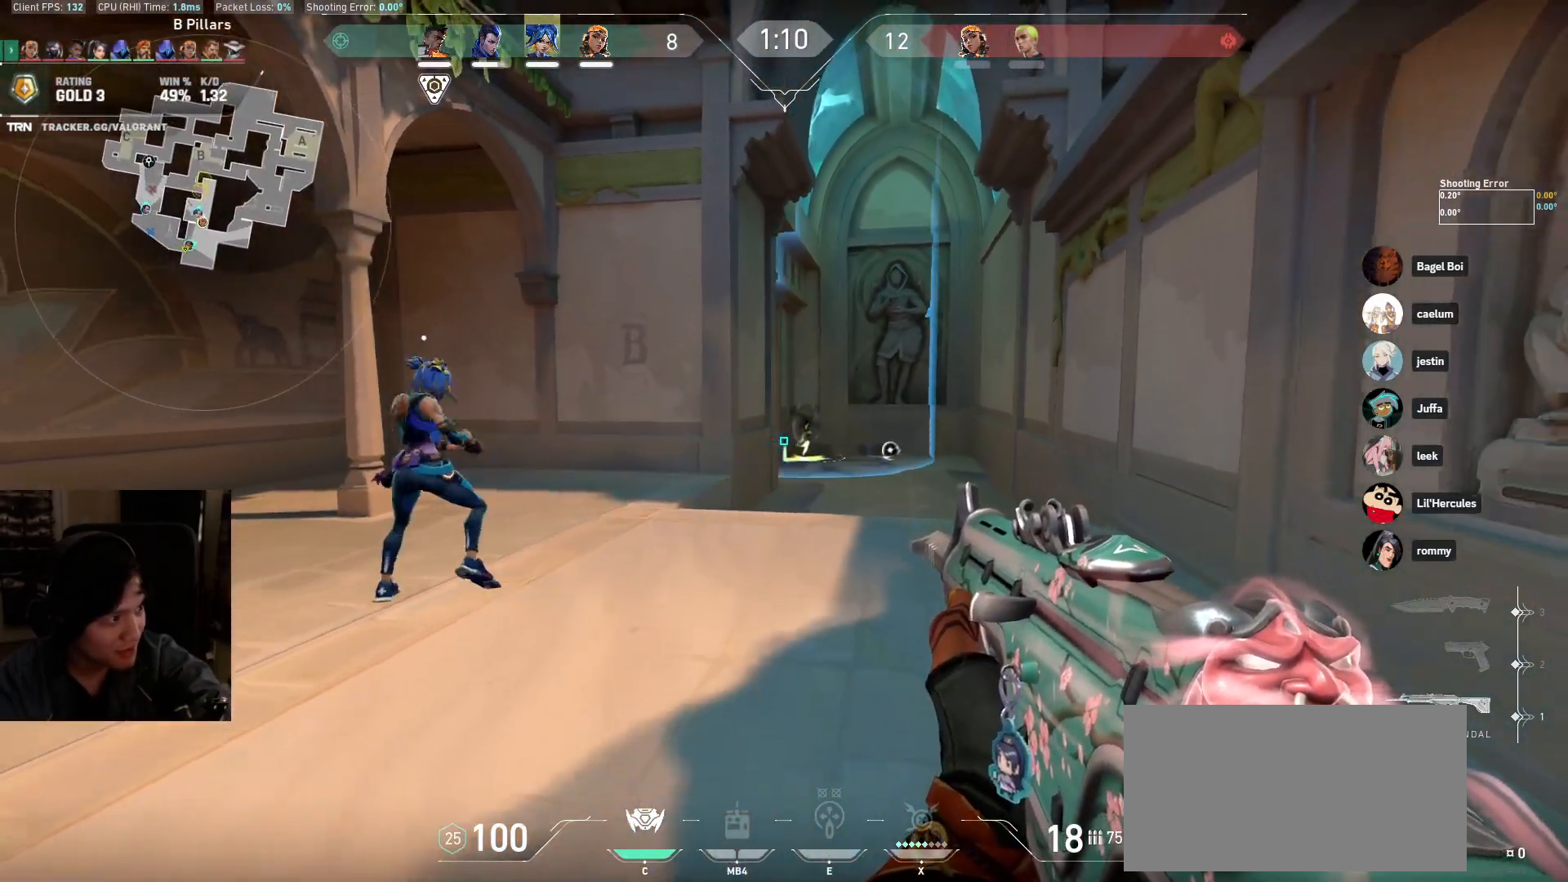
{"keys": ["s", "shift"], "mouse": [], "events": []}
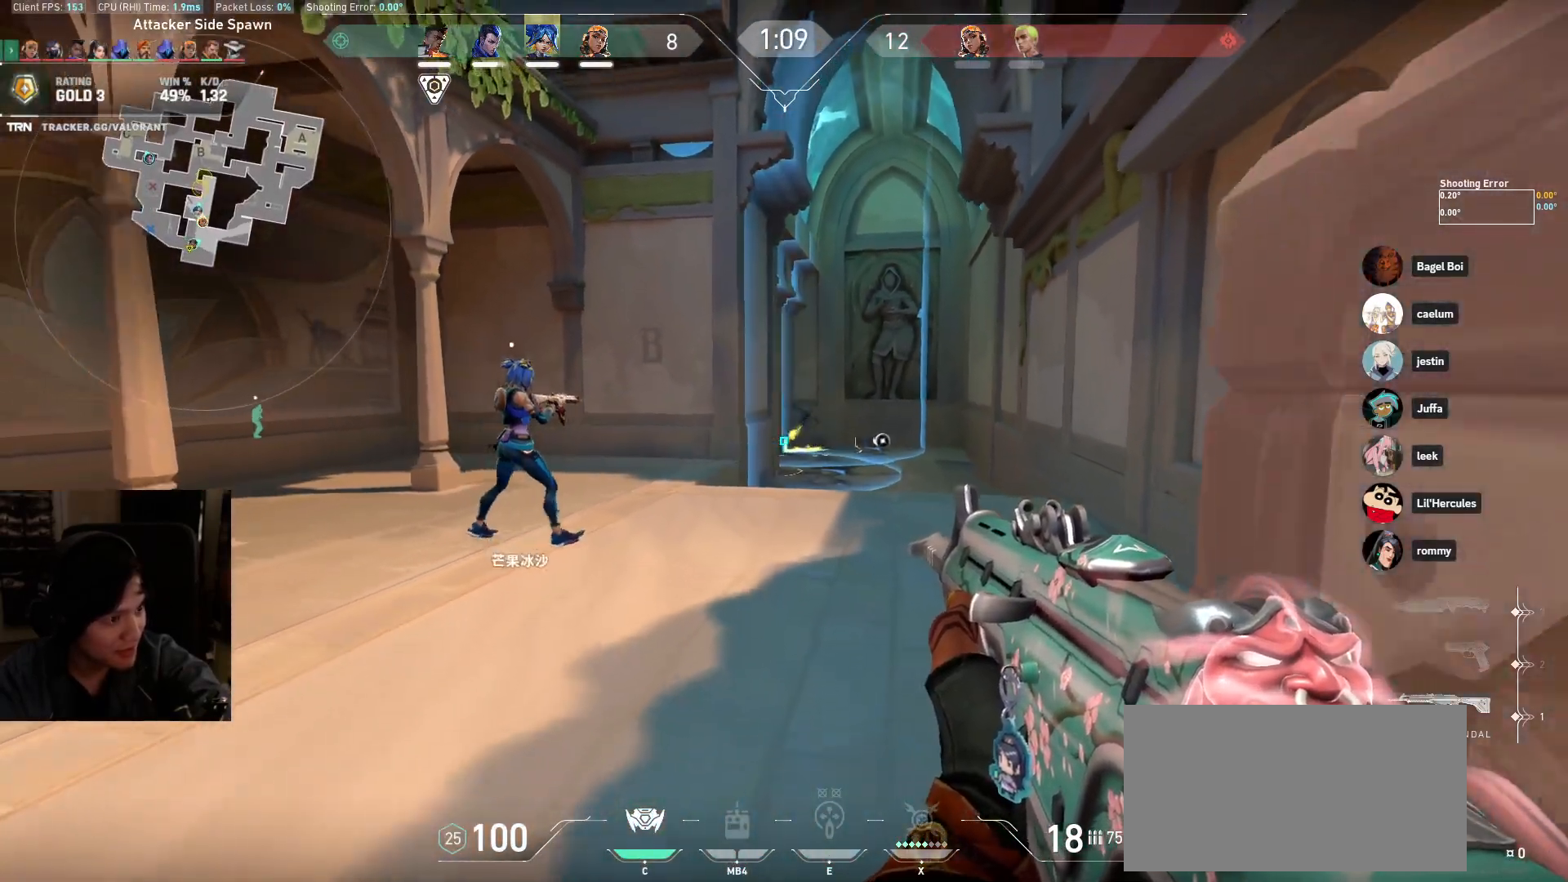
{"keys": ["d", "s", "shift"], "mouse": [], "events": [[250, "mouse_wheel", "down"], [317, "mouse_wheel", "up"], [367, "d", "down"]]}
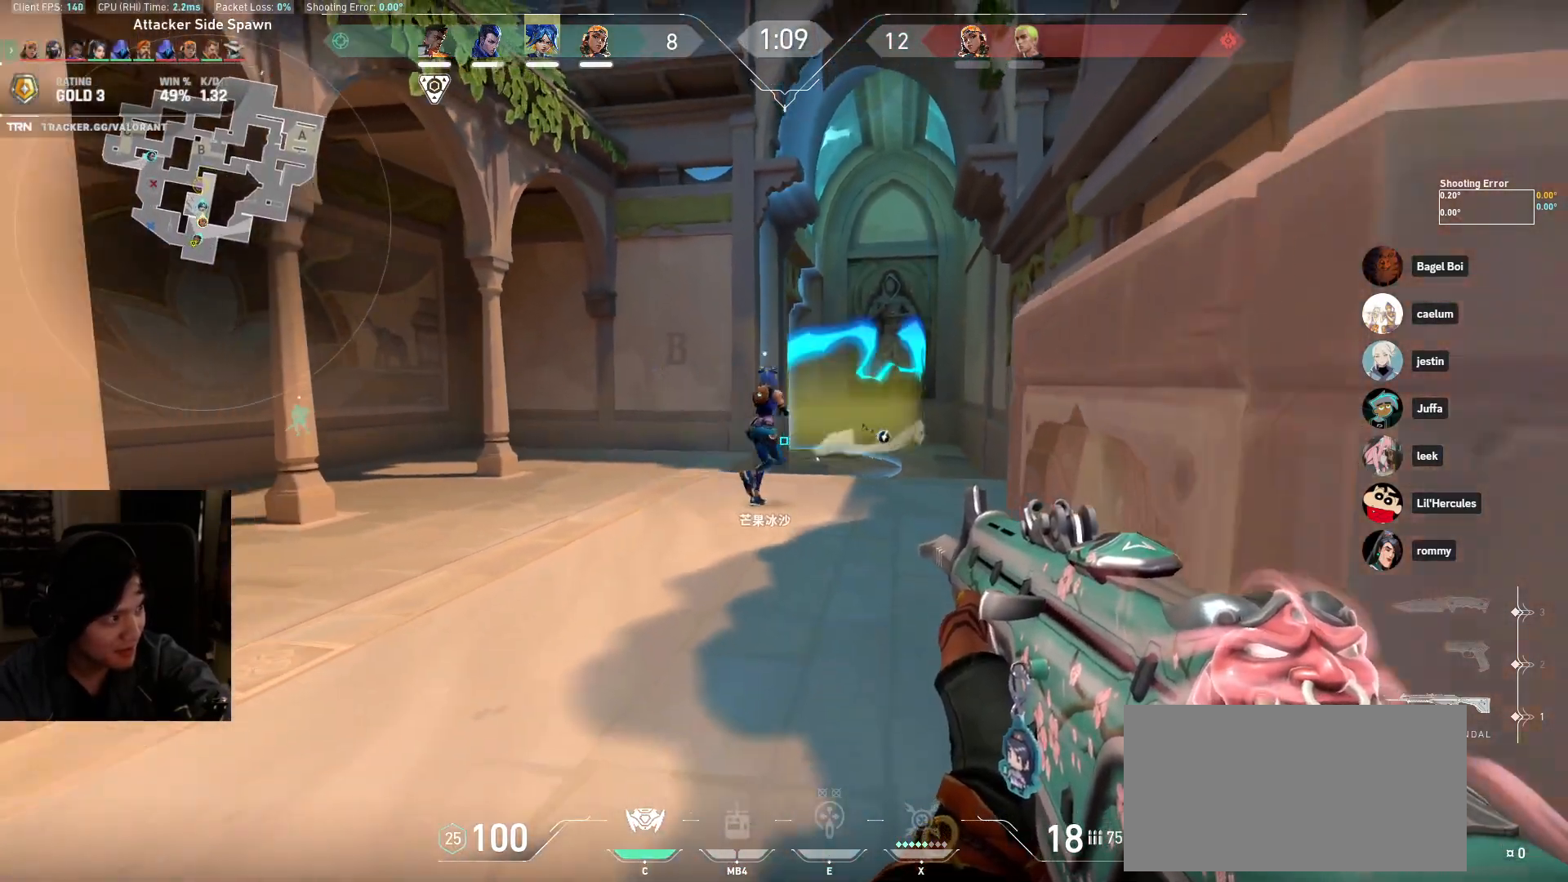
{"keys": ["d", "s", "shift"], "mouse": [], "events": []}
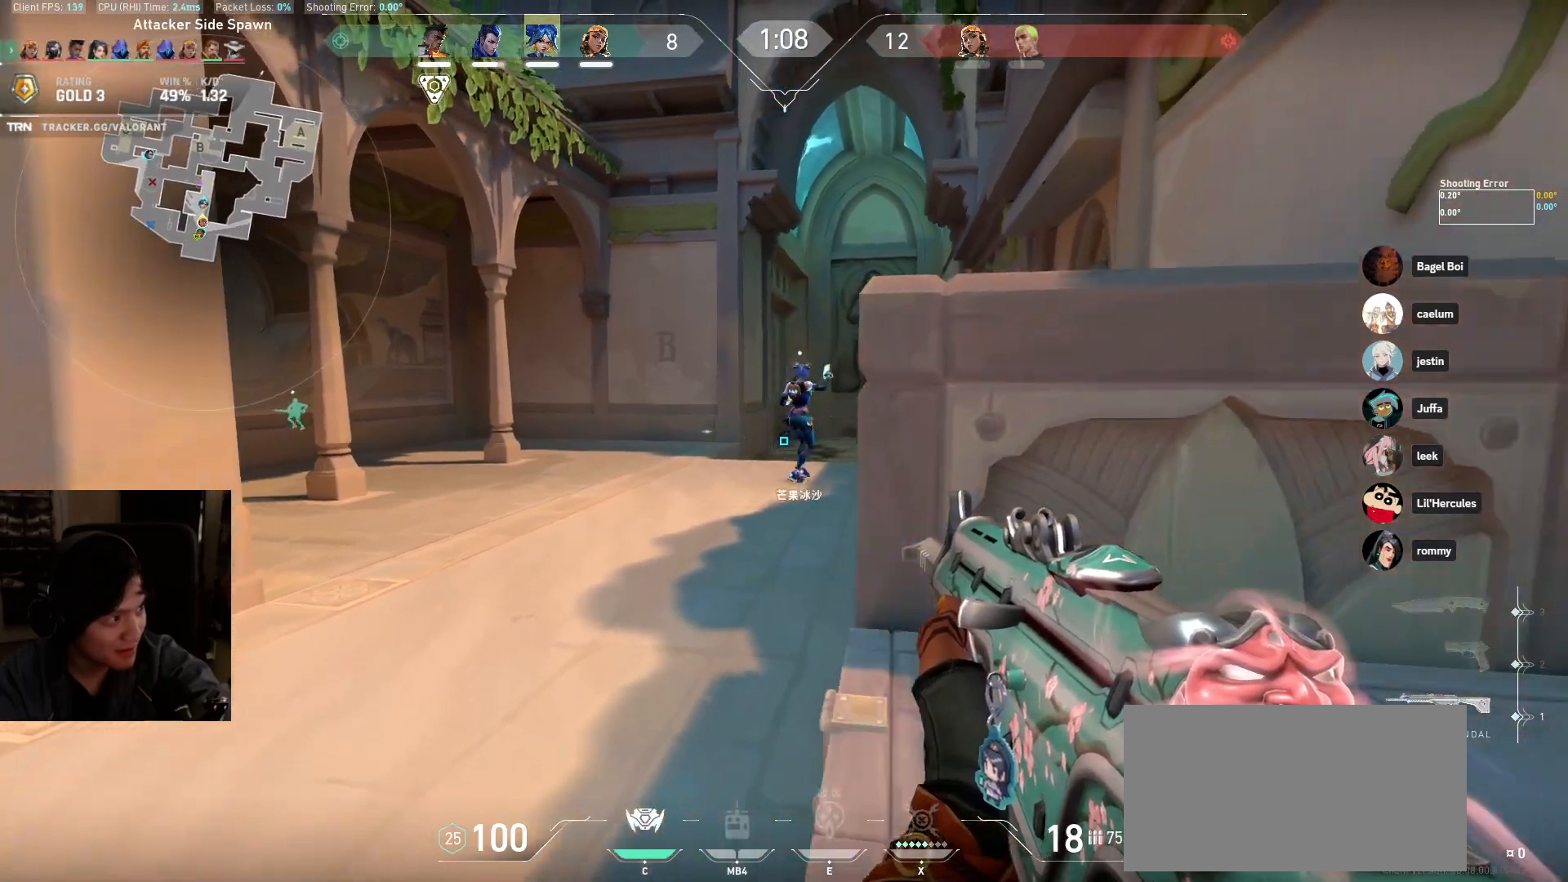
{"keys": ["d", "shift"], "mouse": []}
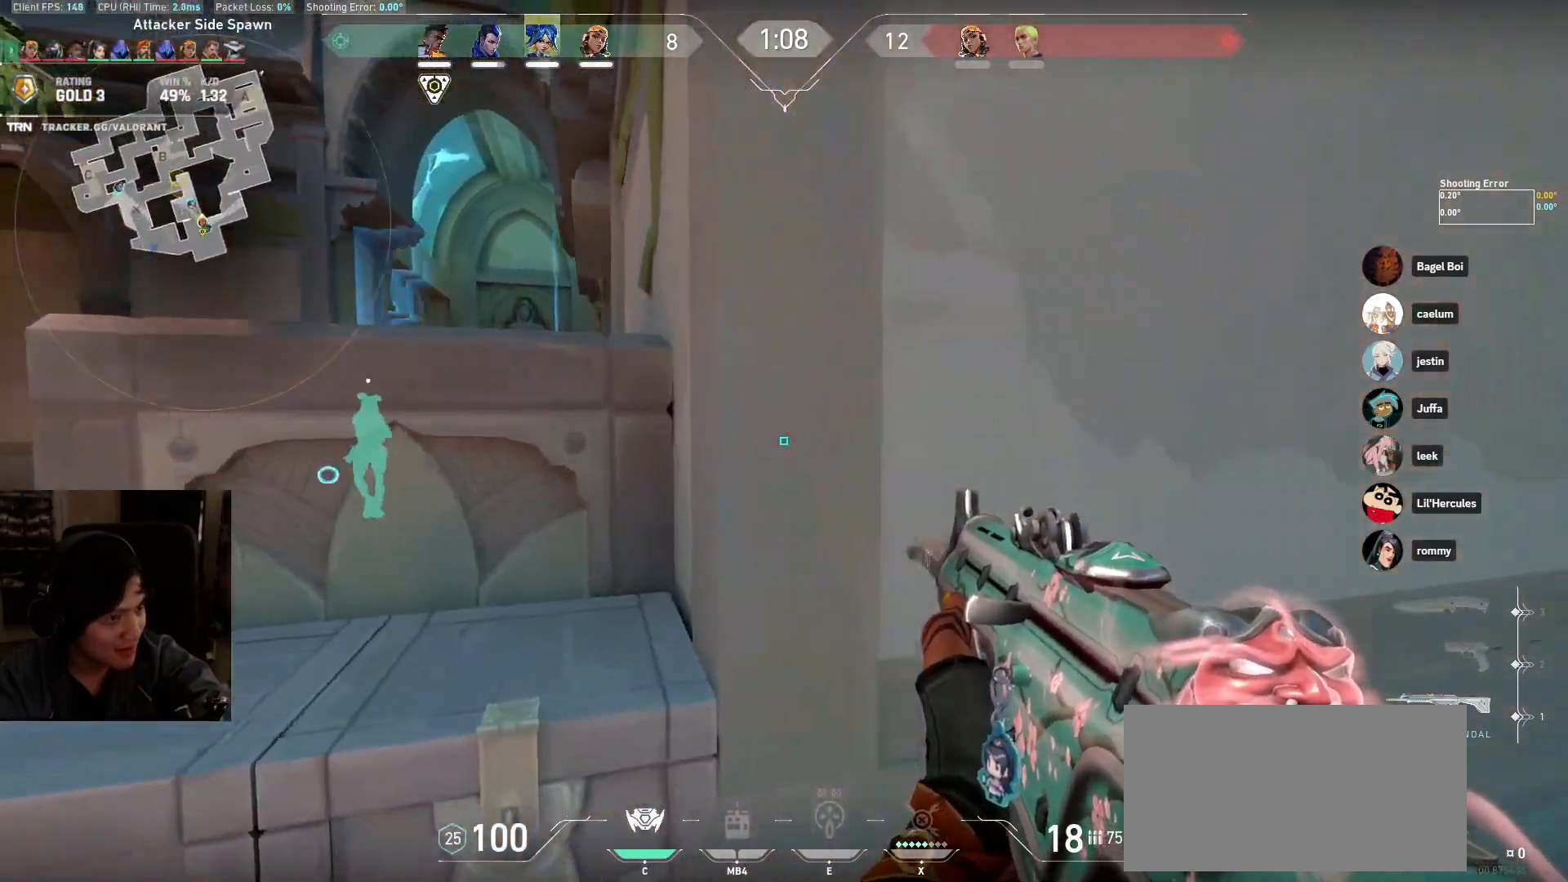
{"keys": ["d", "w"], "mouse": [], "events": [[100, "shift", "up"], [117, "w", "down"]]}
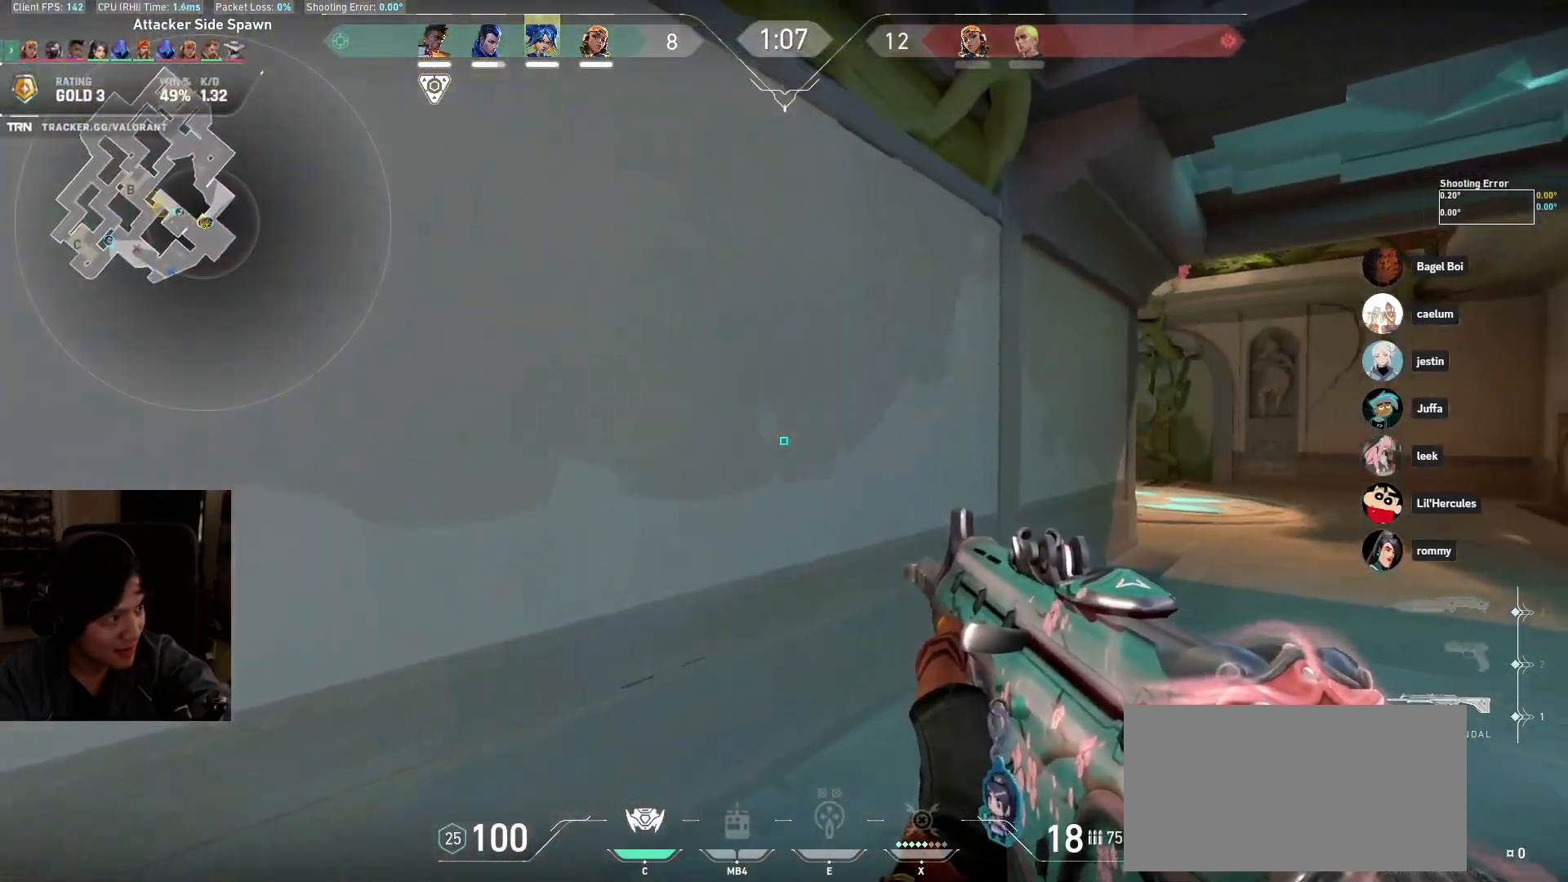
{"keys": ["d", "w"], "mouse": [], "events": []}
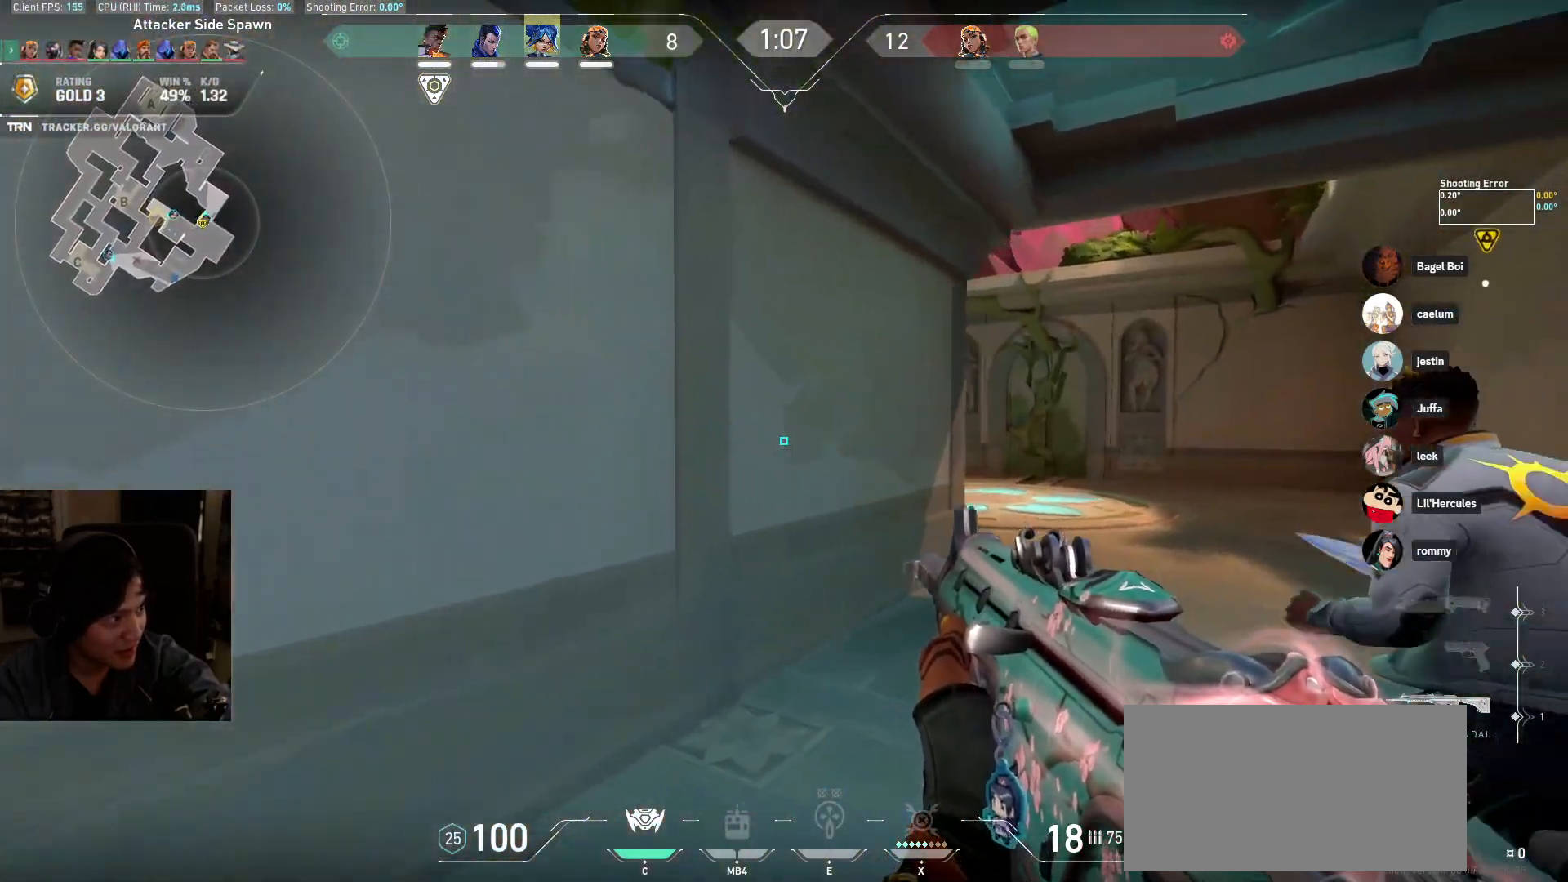
{"keys": ["d", "w"], "mouse": [], "events": [[67, "d", "up"], [317, "d", "down"]]}
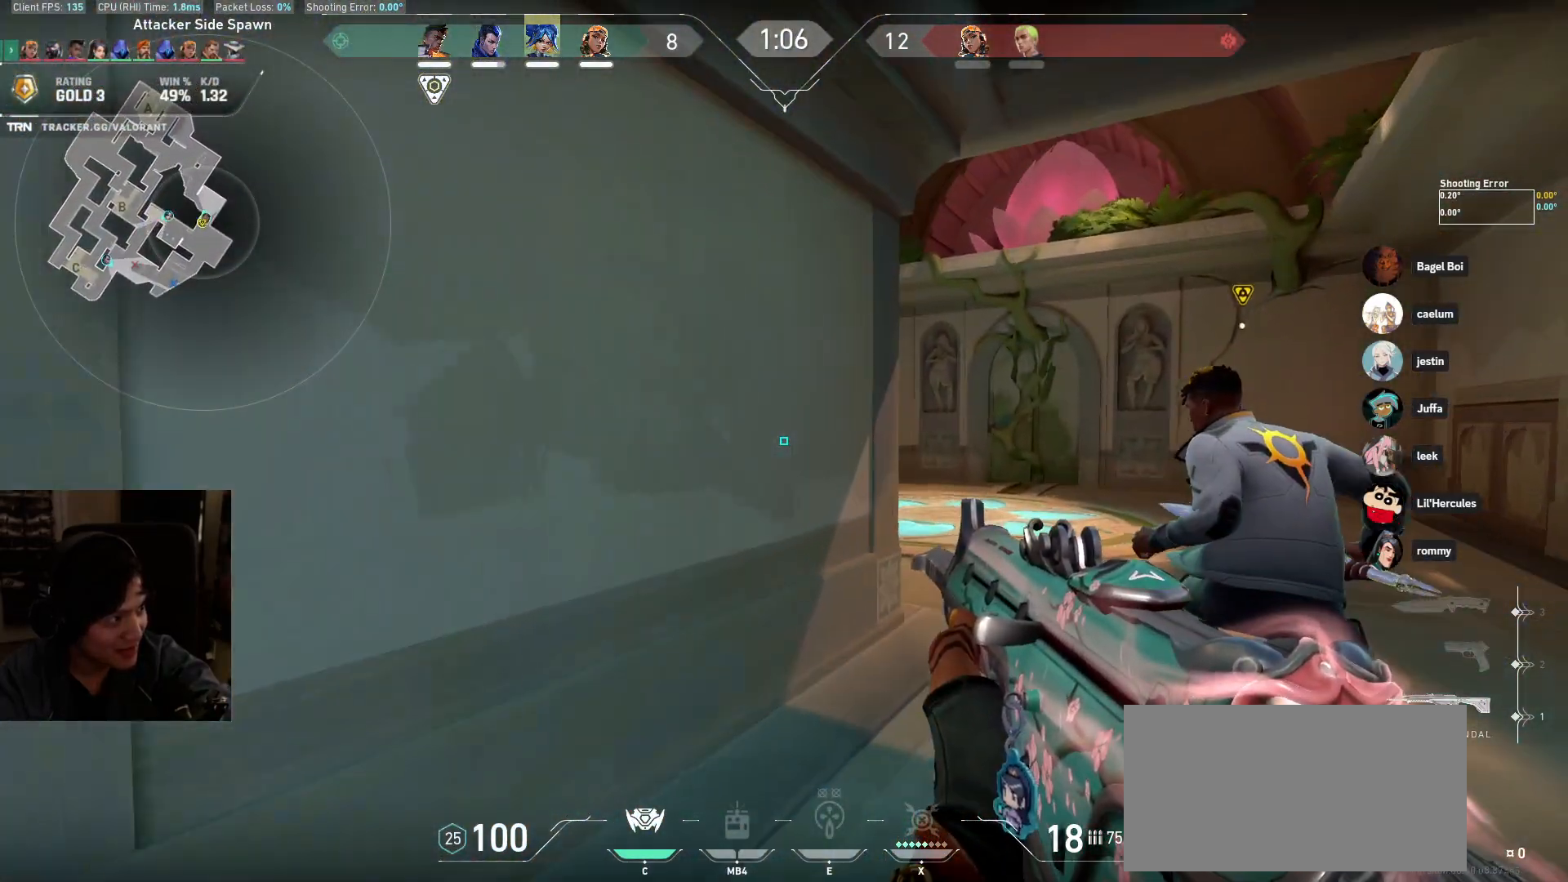
{"keys": ["d", "w"], "mouse": [], "events": [[67, "d", "up"], [317, "d", "down"]]}
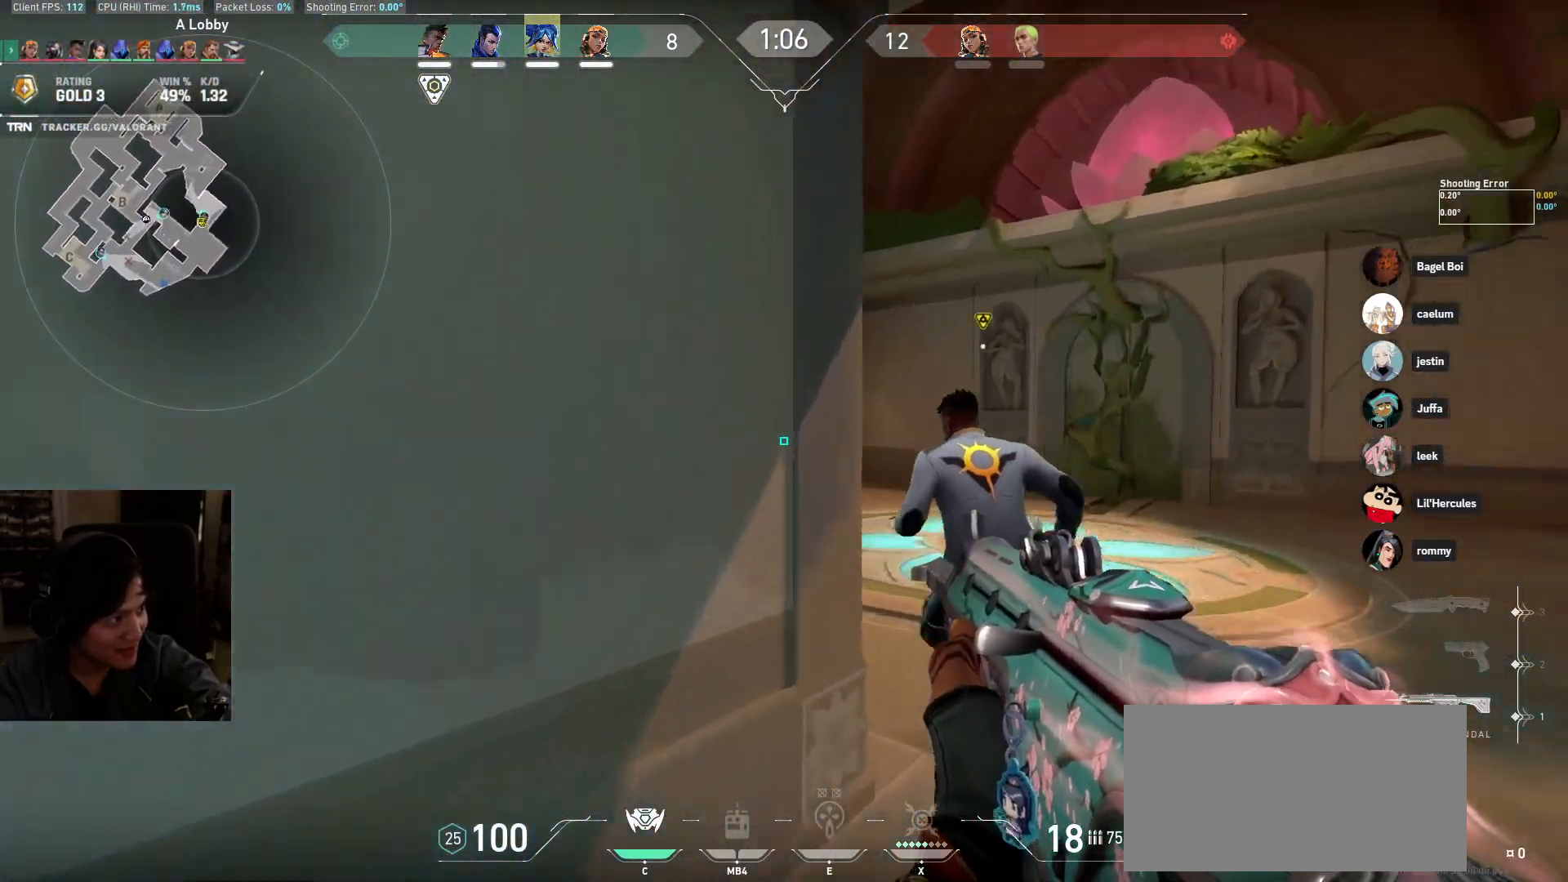
{"keys": ["w"], "mouse": []}
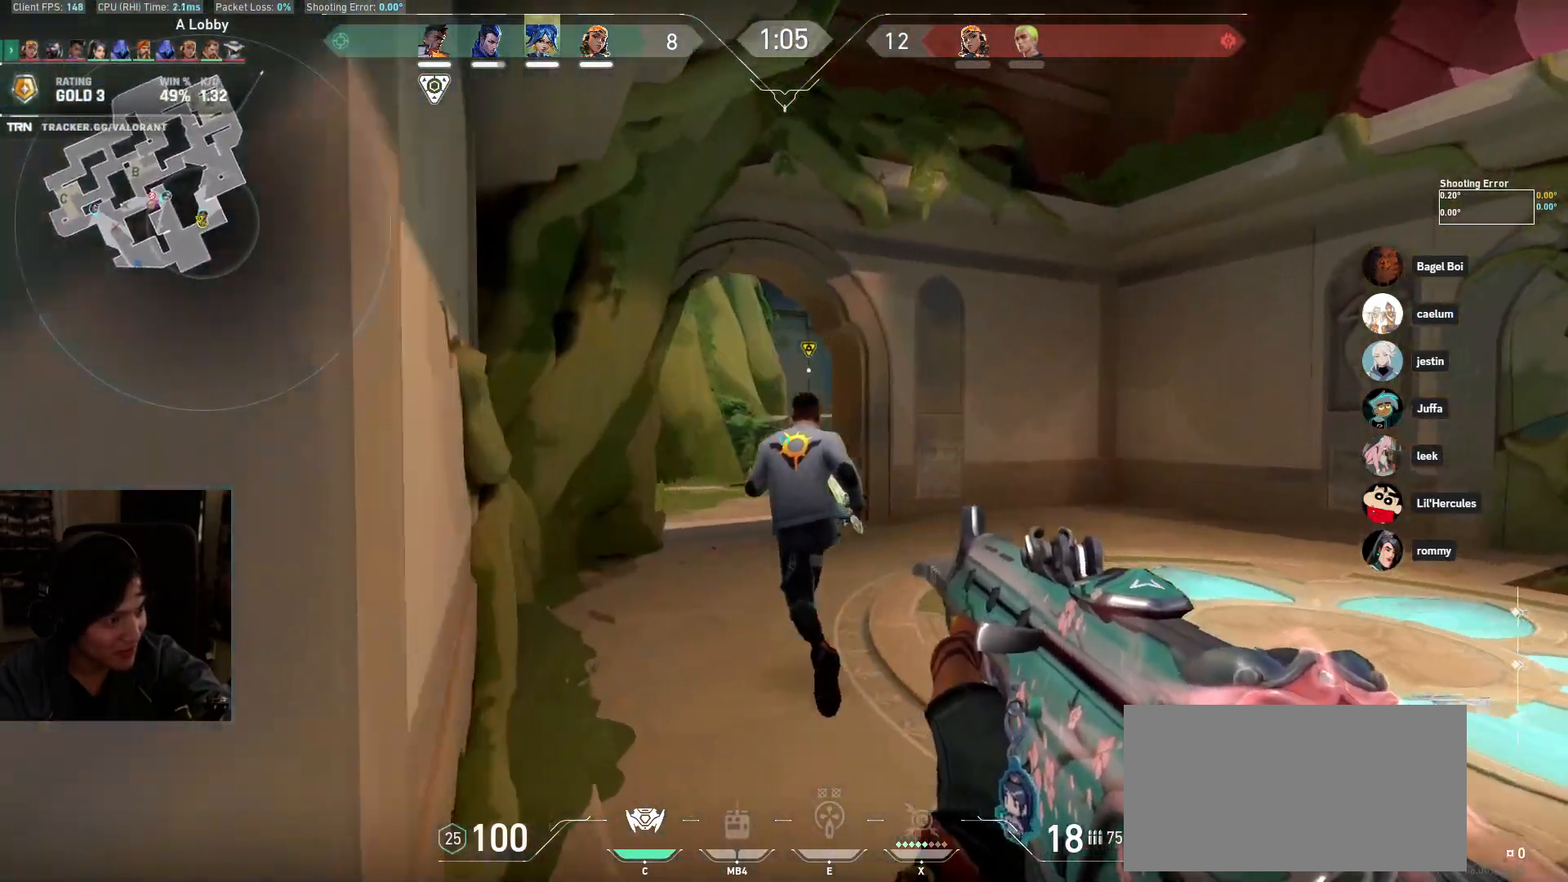
{"keys": ["w"], "mouse": [], "events": []}